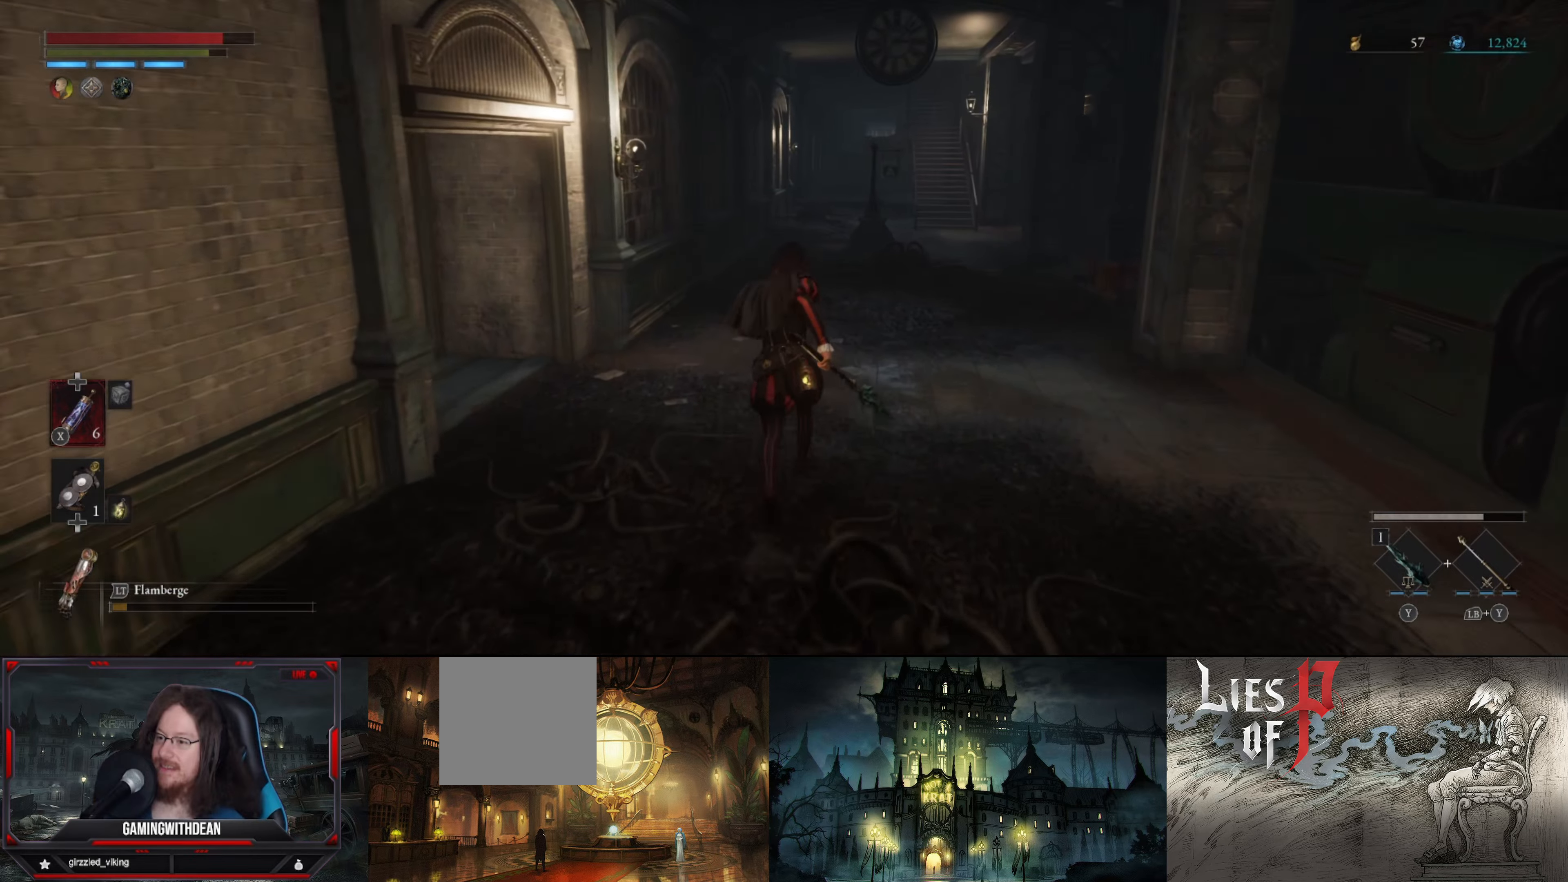
Gameplay with a controller (Xbox layout); each line is a JSON object with the inputs held at the frame after it. "events" lists button and stick changes between this image and that frame as [ms after this image, input, new state], when the widget could be followed in between. Not read: L3 R3.
{"buttons": [], "left_stick": "up", "right_stick": "left", "events": [[50, "right_stick", "left"]]}
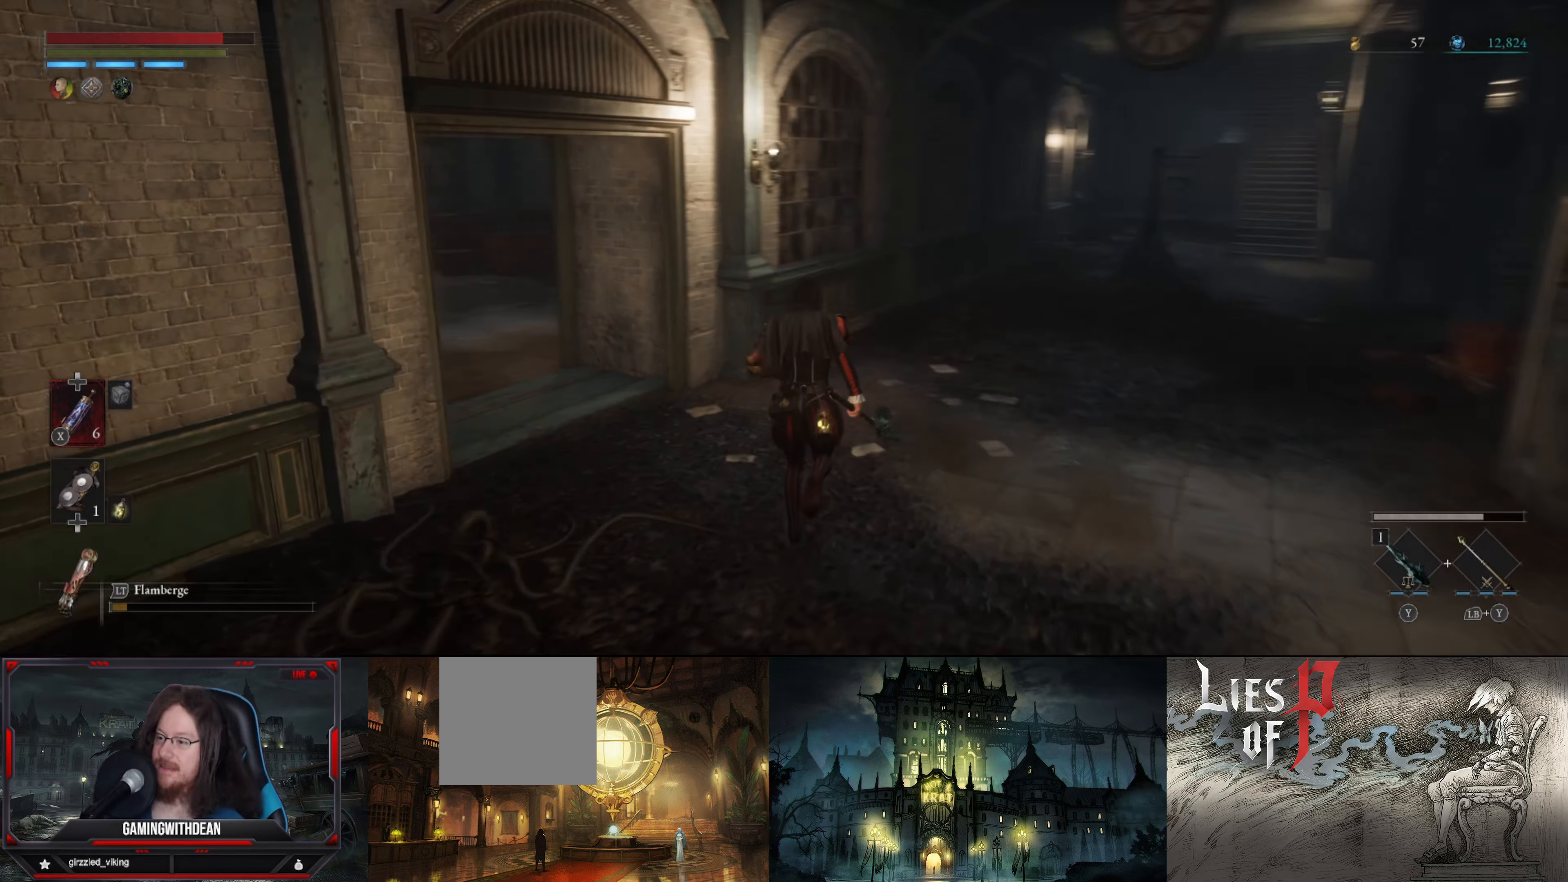
{"buttons": [], "left_stick": "up", "right_stick": "left", "events": []}
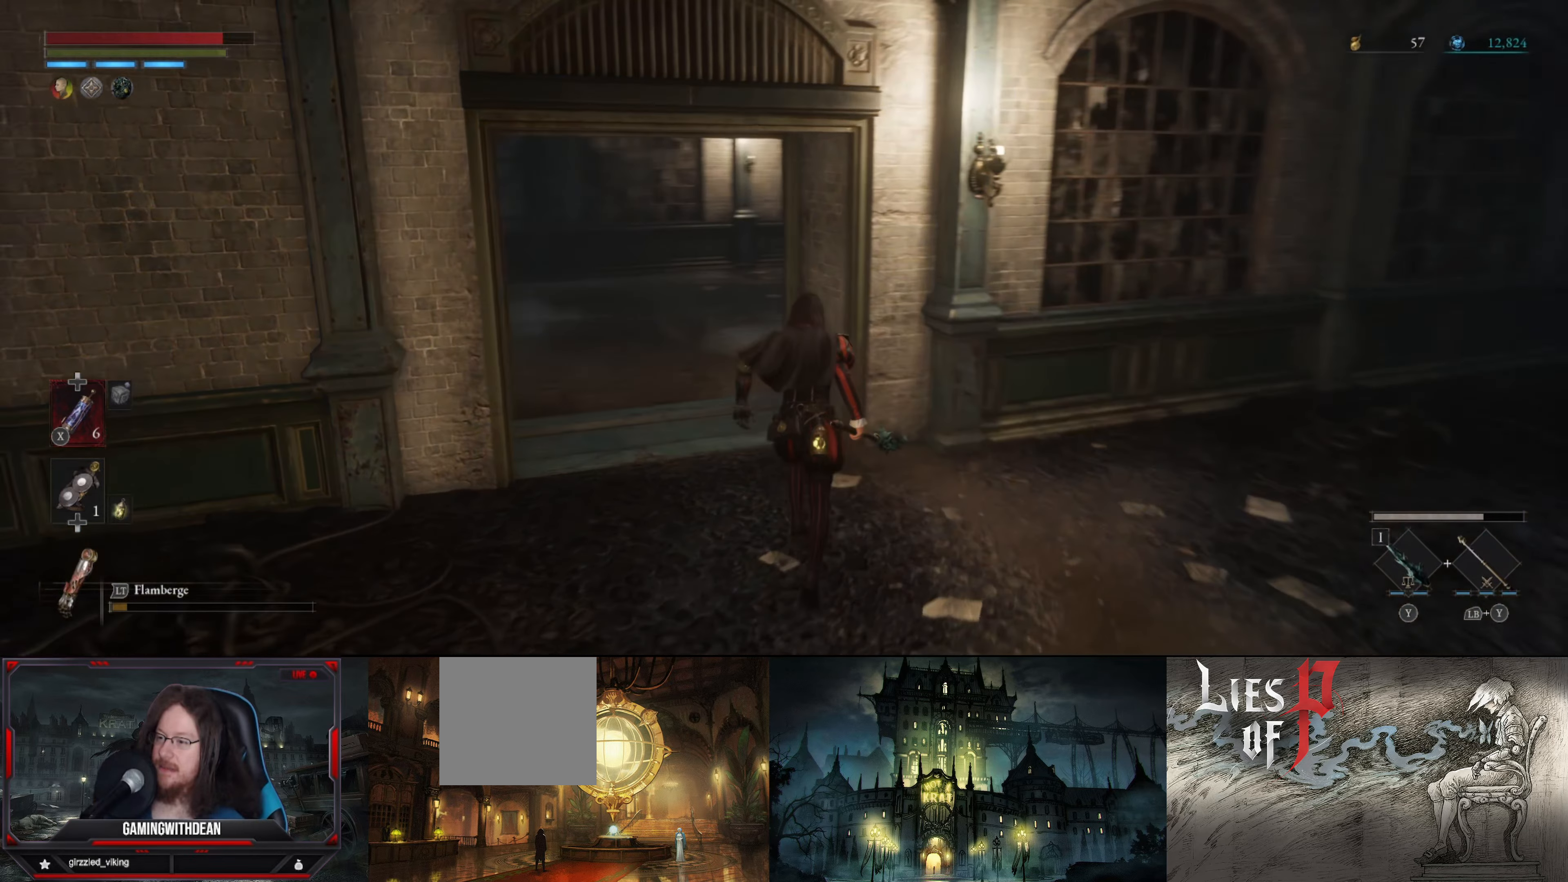
{"buttons": [], "left_stick": "up", "right_stick": "center", "events": [[433, "right_stick", "center"]]}
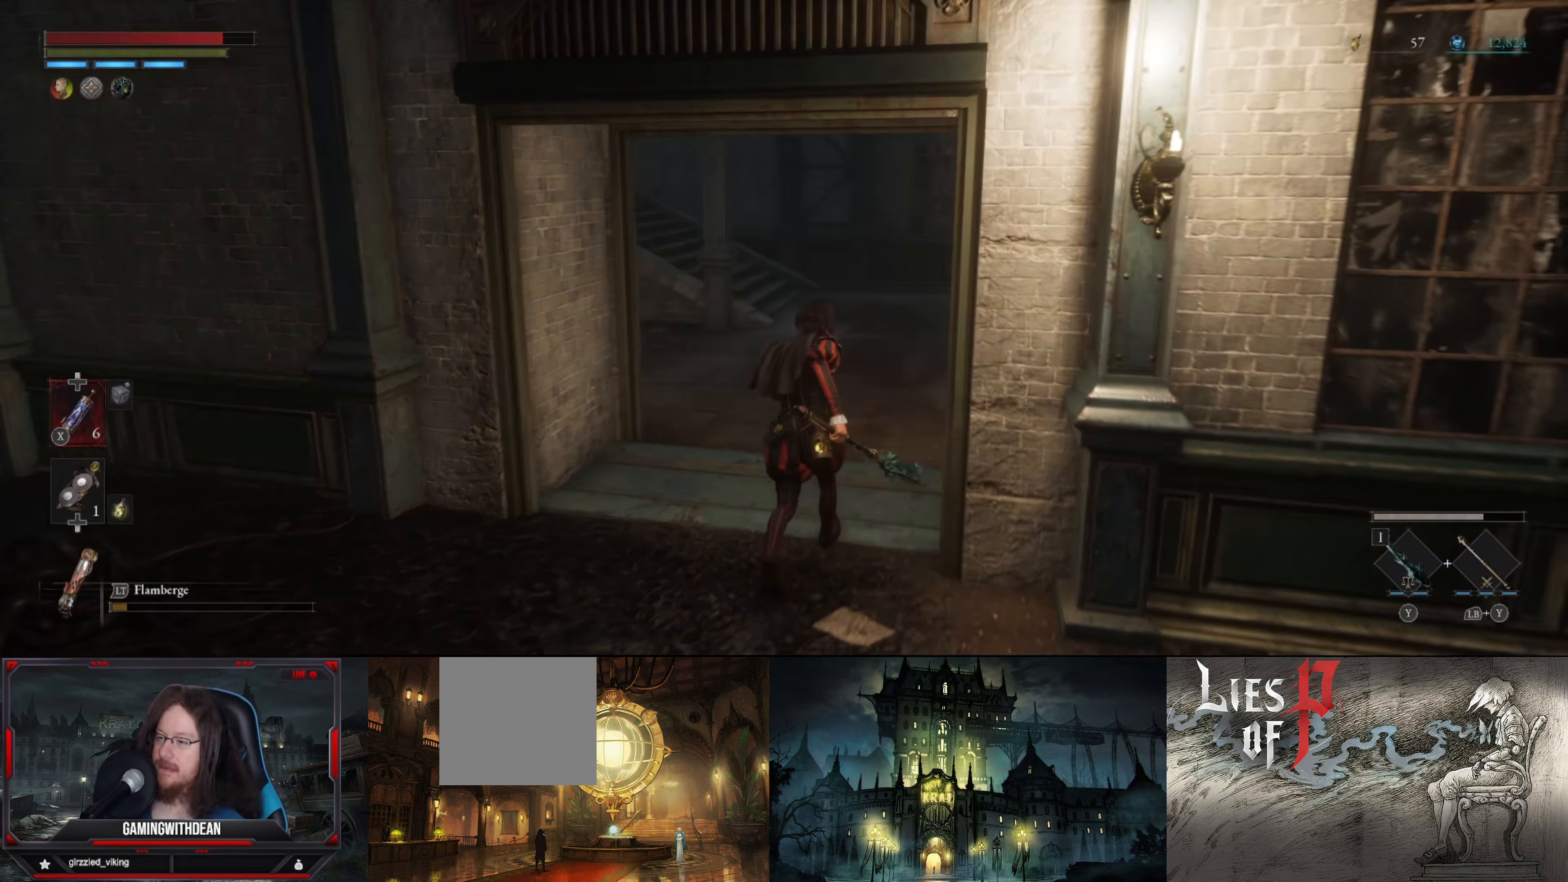
{"buttons": [], "left_stick": "up", "right_stick": "center", "events": []}
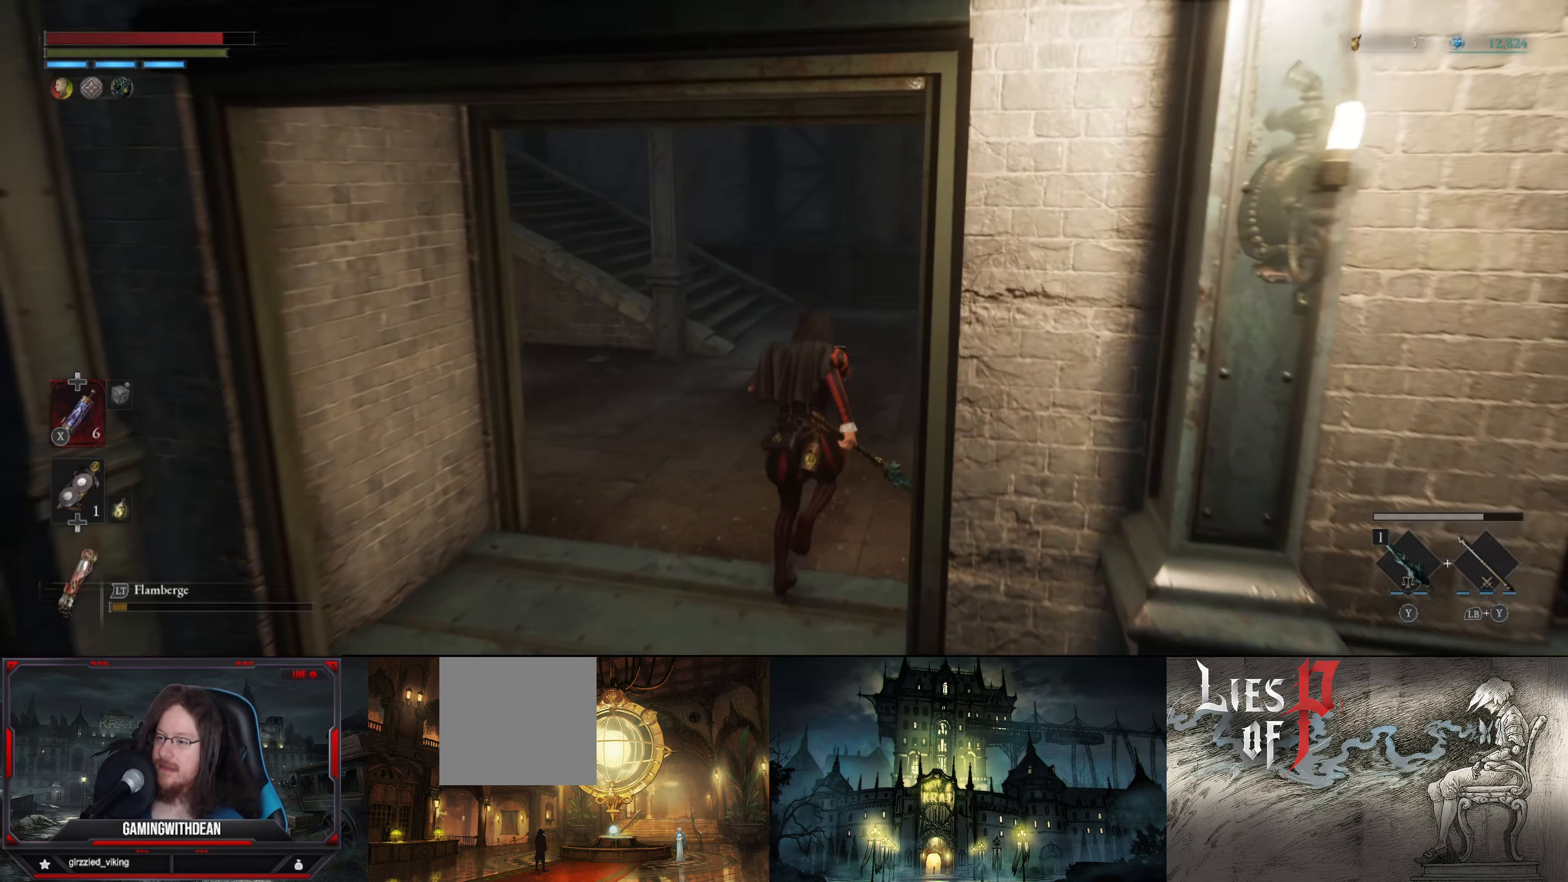
{"buttons": [], "left_stick": "up-right", "right_stick": "left", "events": [[33, "right_stick", "left"], [317, "left_stick", "up-right"]]}
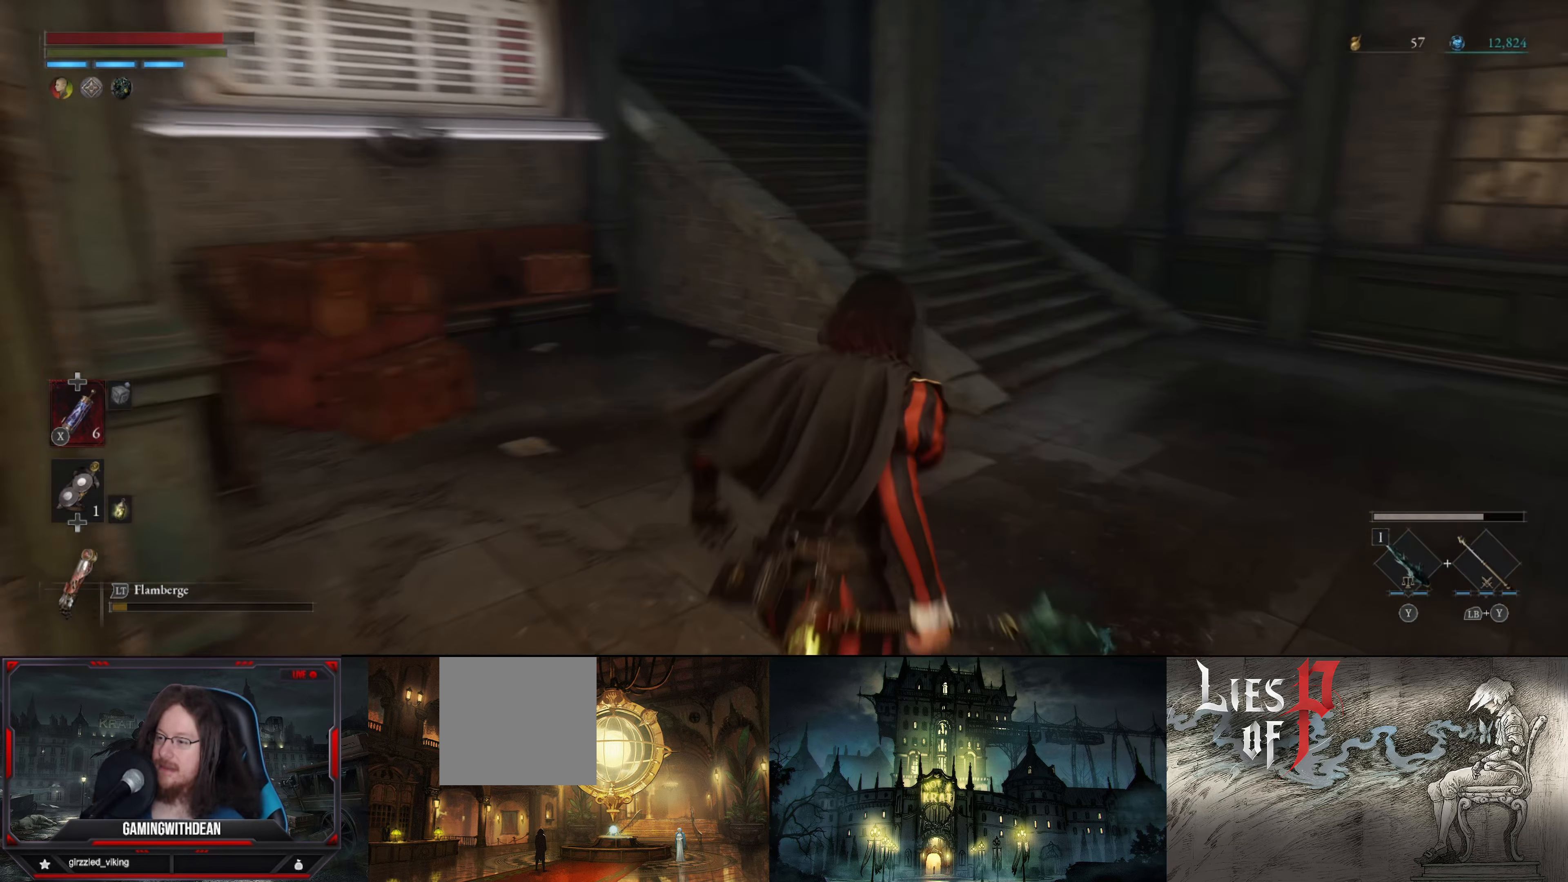
{"buttons": [], "left_stick": "up-right", "right_stick": "center", "events": [[383, "right_stick", "center"]]}
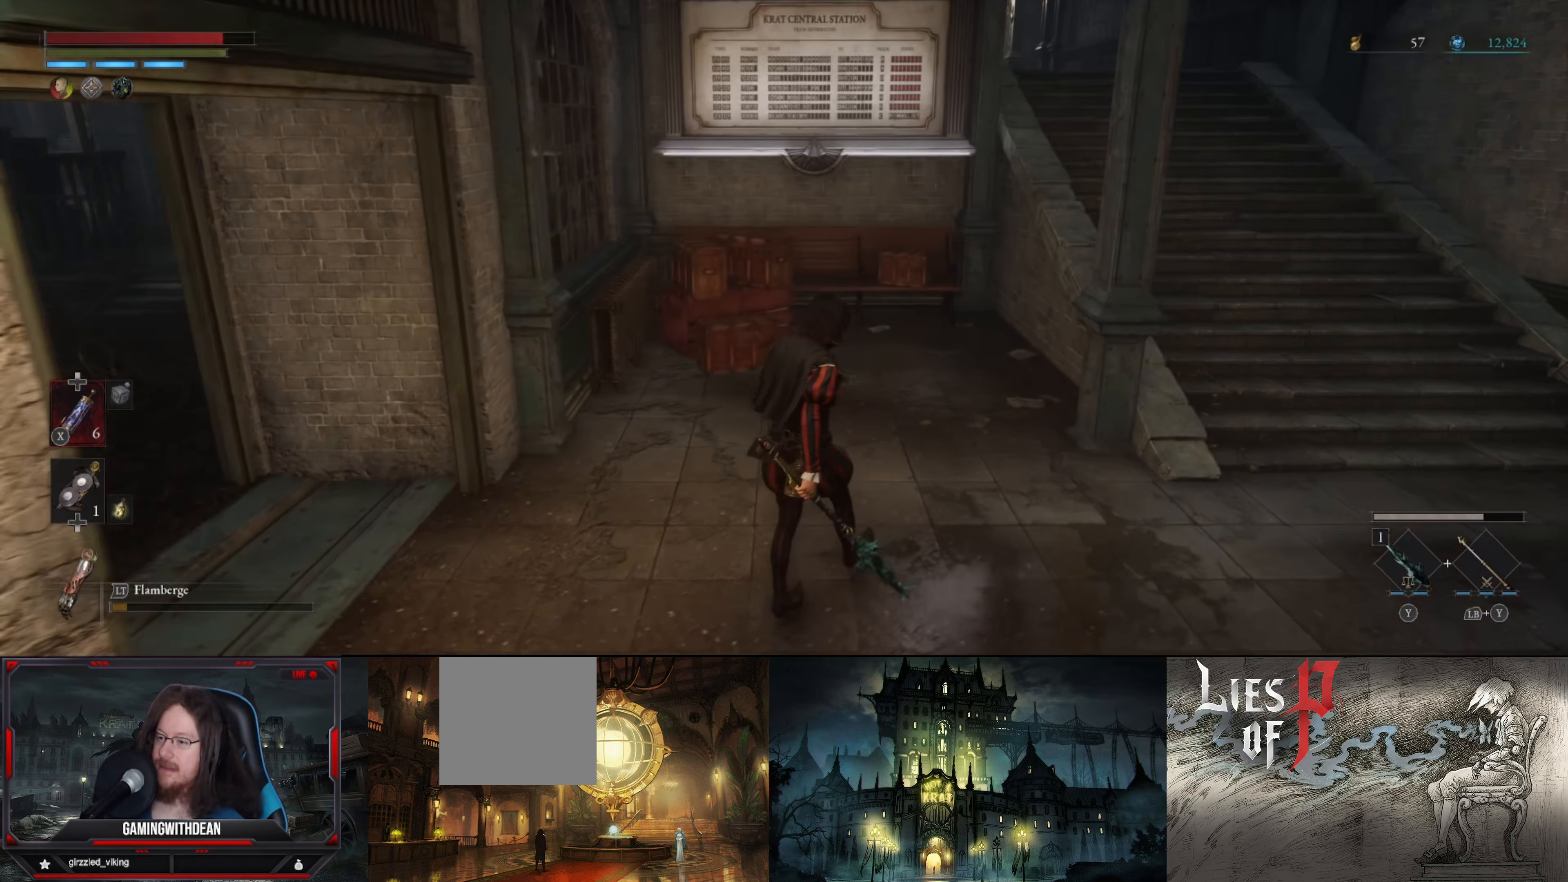
{"buttons": [], "left_stick": "center", "right_stick": "right", "events": [[17, "left_stick", "center"], [400, "right_stick", "right"]]}
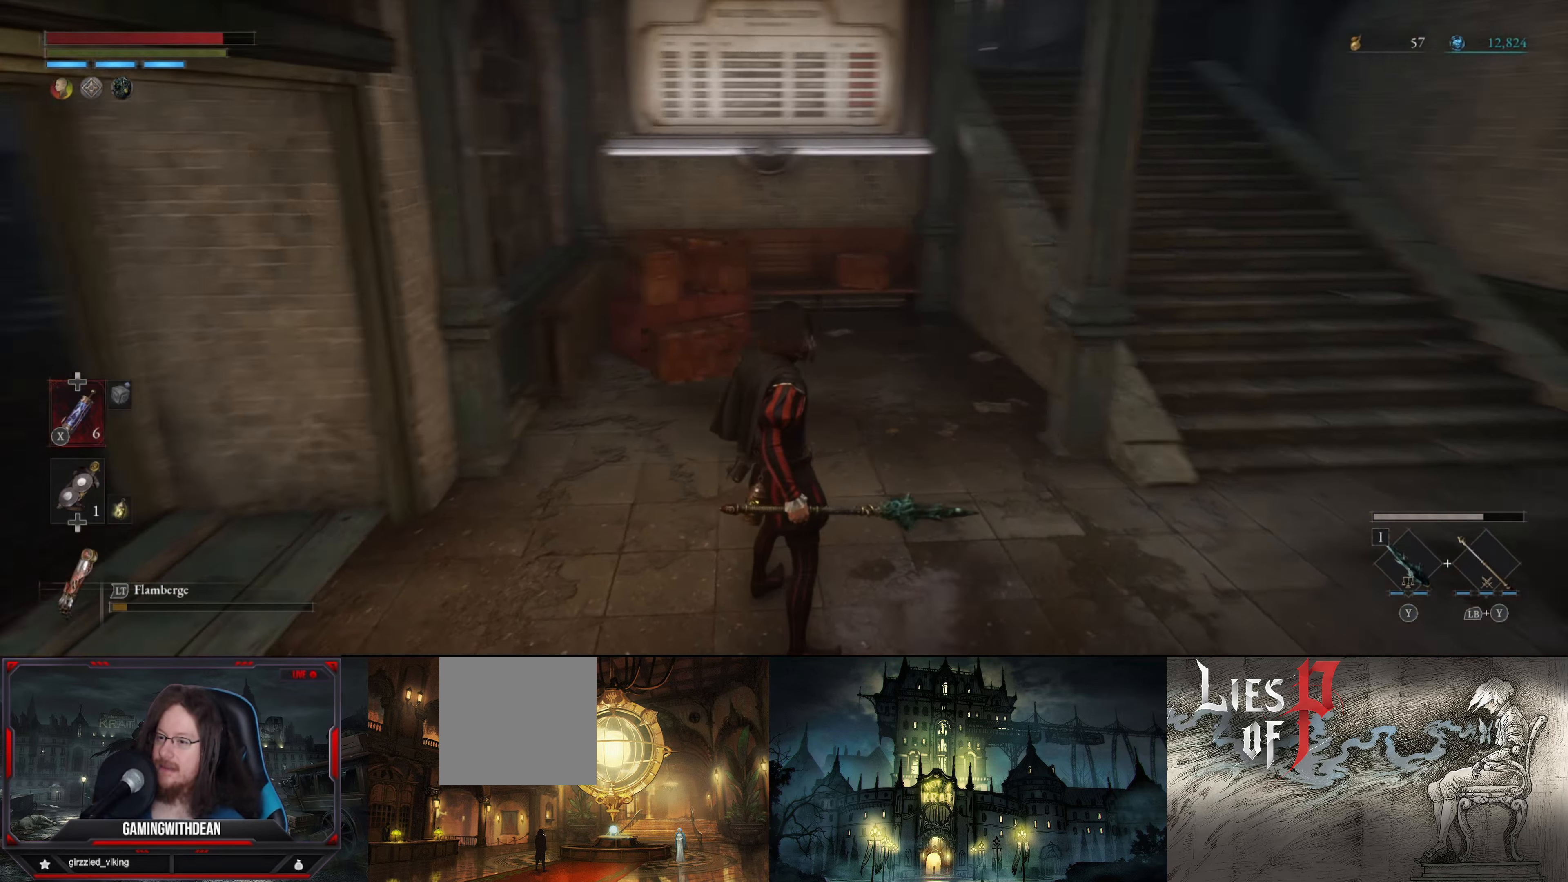
{"buttons": [], "left_stick": "center", "right_stick": "right", "events": []}
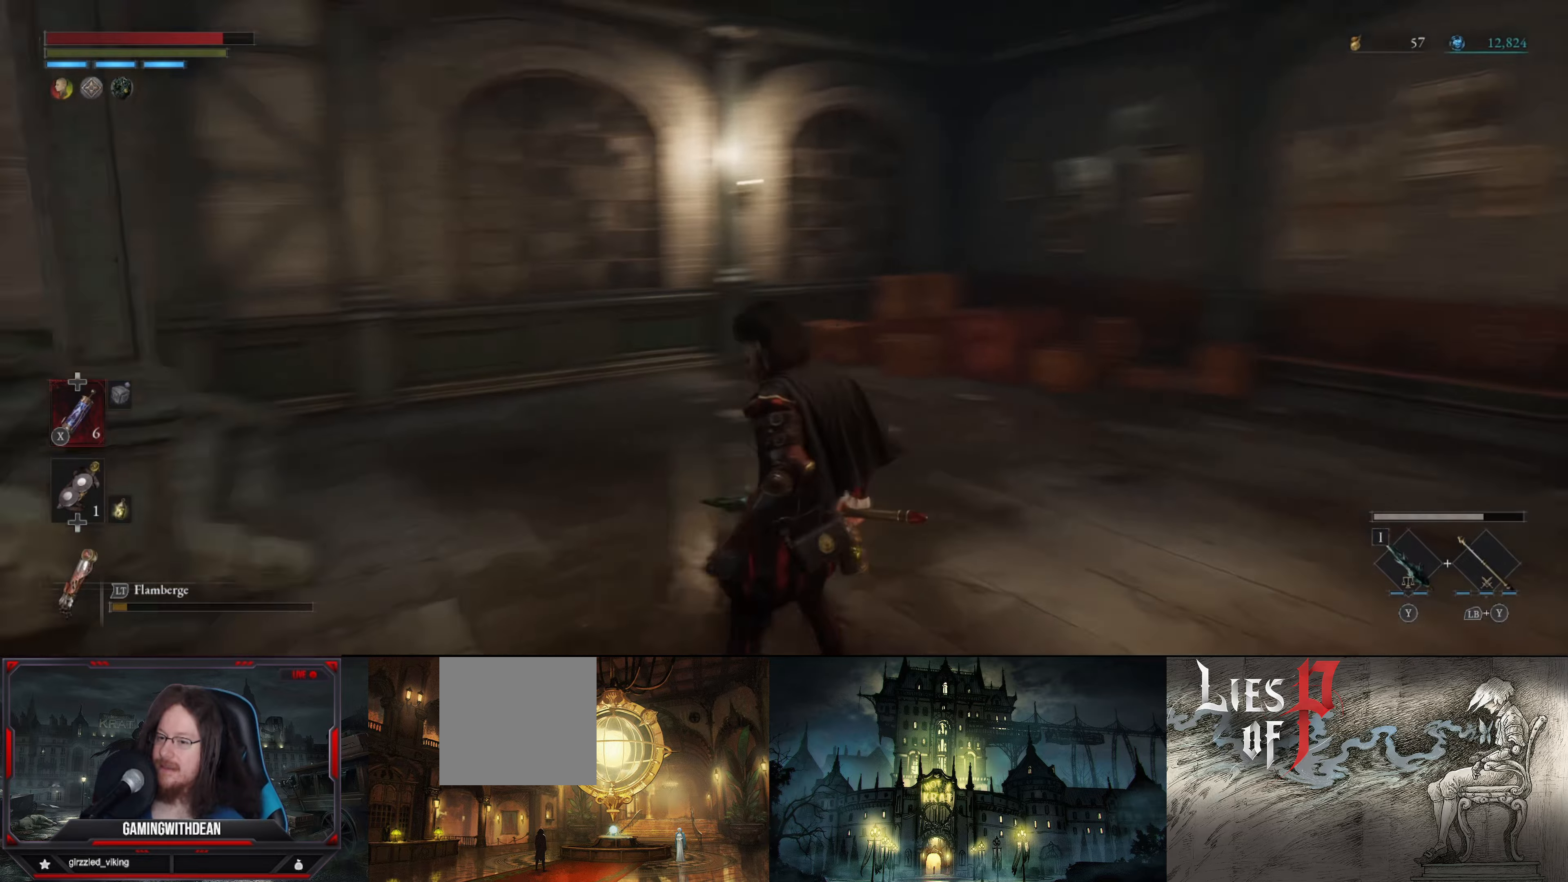
{"buttons": [], "left_stick": "up-left", "right_stick": "center", "events": [[17, "left_stick", "up"], [67, "left_stick", "up-left"], [134, "right_stick", "center"], [317, "right_stick", "down-right"], [500, "right_stick", "center"]]}
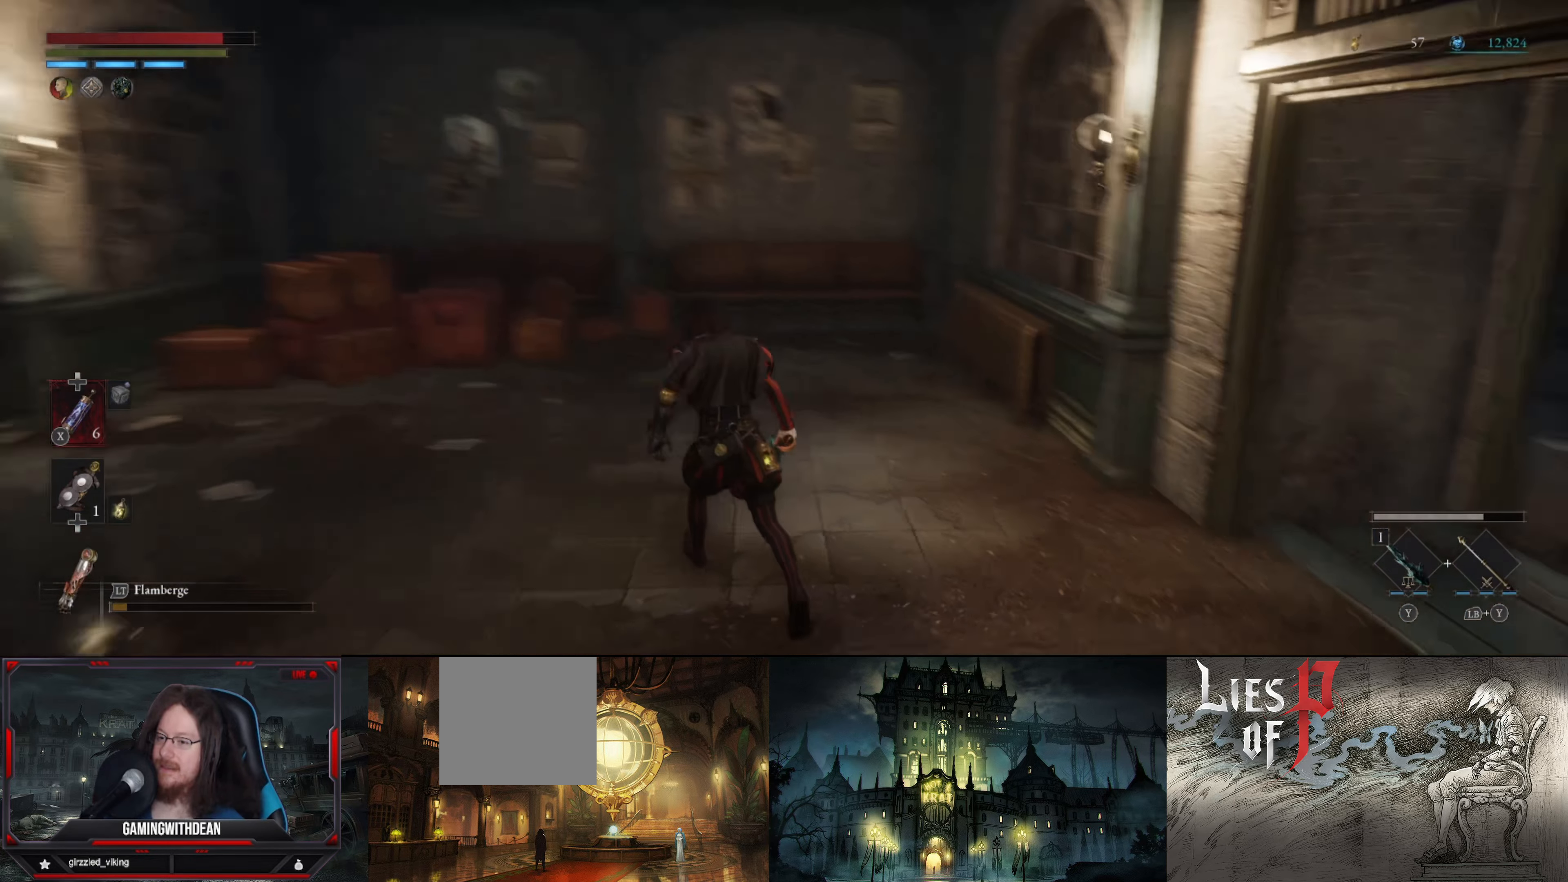
{"buttons": [], "left_stick": "up-left", "right_stick": "down-left", "events": [[450, "right_stick", "down-left"]]}
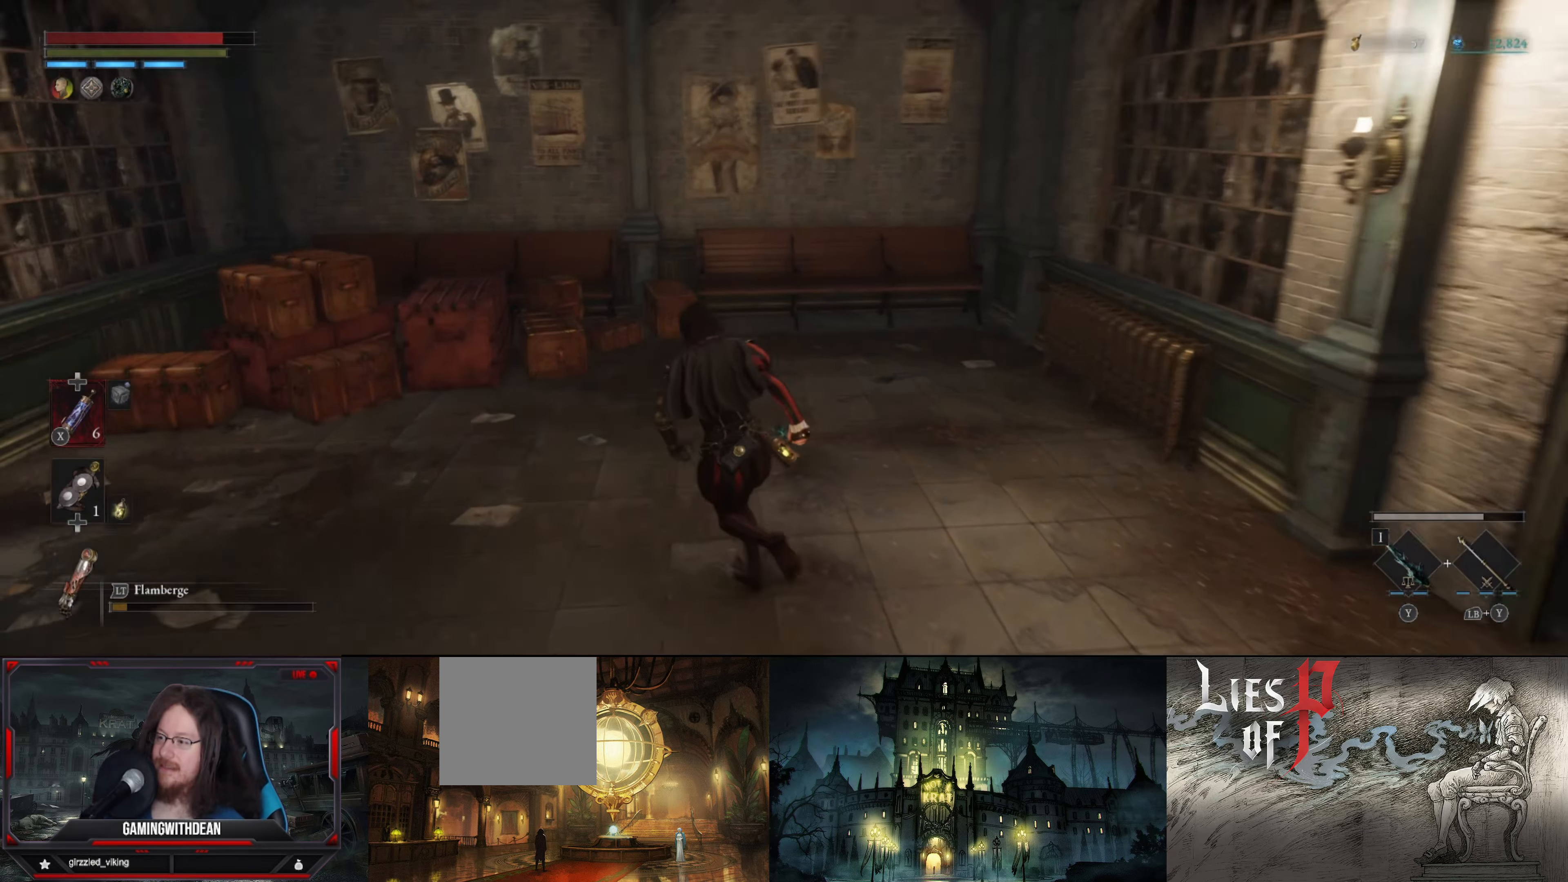
{"buttons": [], "left_stick": "up", "right_stick": "down-left", "events": [[217, "right_stick", "center"], [267, "left_stick", "up"], [417, "right_stick", "down-left"]]}
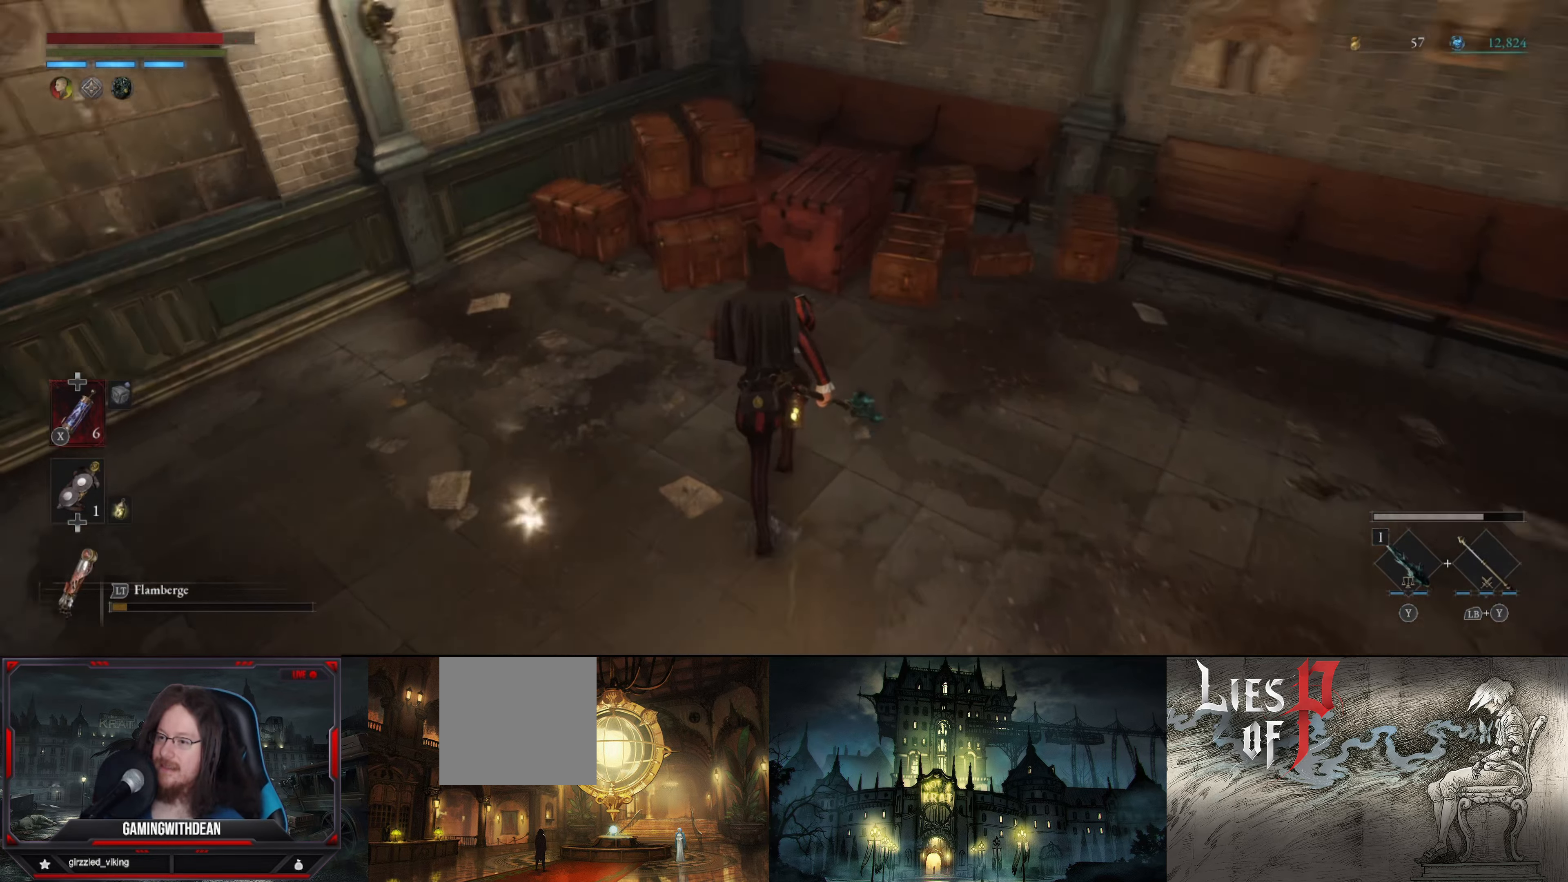
{"buttons": [], "left_stick": "up-right", "right_stick": "left", "events": [[34, "left_stick", "up-right"], [200, "right_stick", "center"], [417, "right_stick", "left"]]}
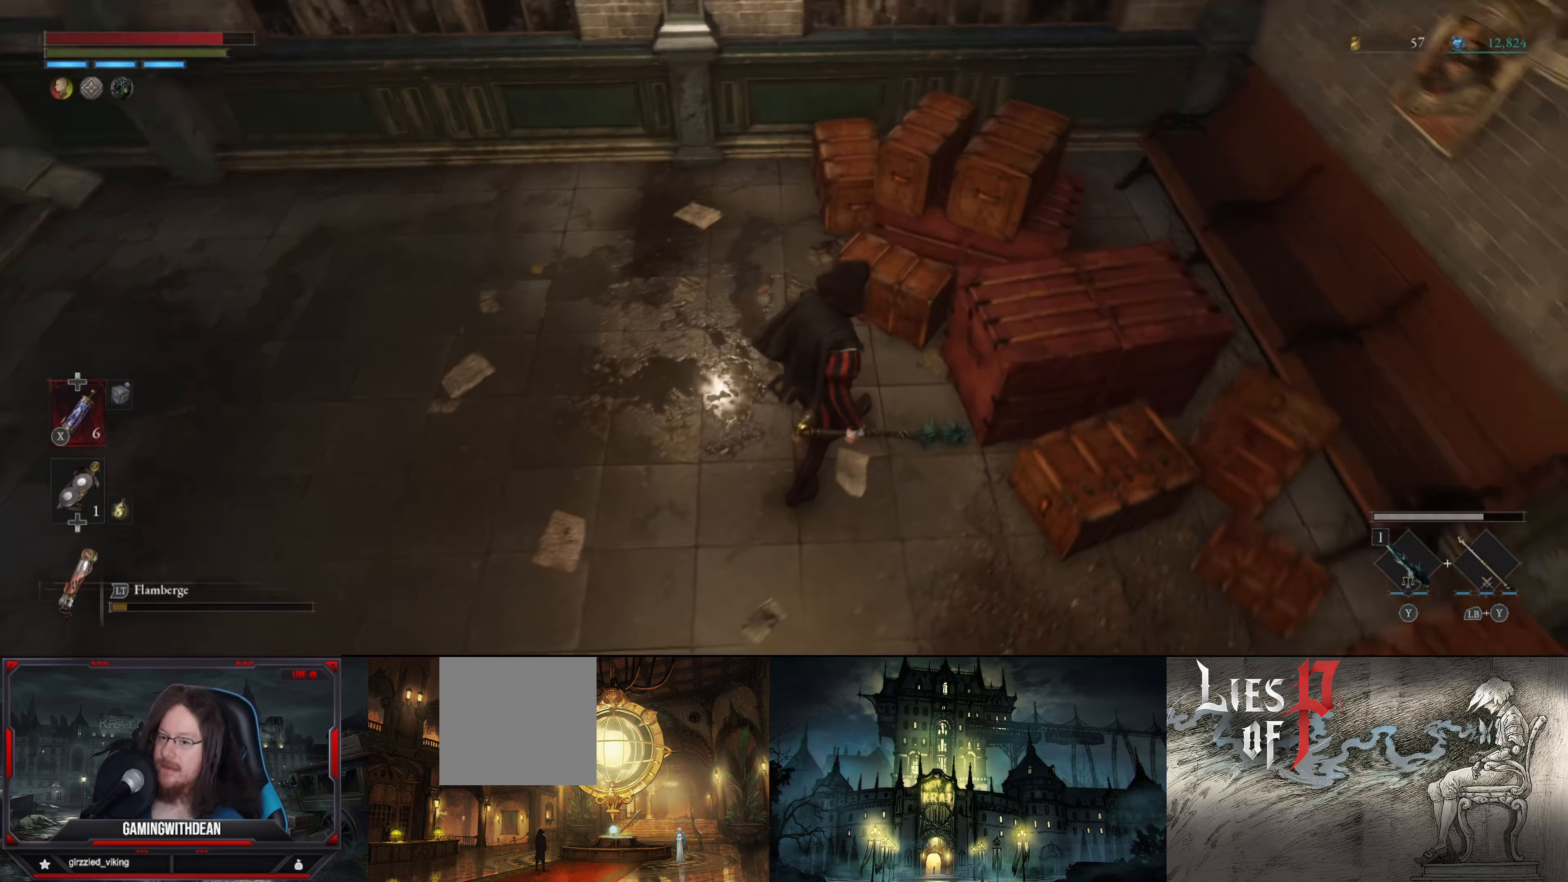
{"buttons": [], "left_stick": "up", "right_stick": "up-left", "events": [[67, "left_stick", "center"], [117, "right_stick", "center"], [384, "left_stick", "up"], [450, "right_stick", "up-left"]]}
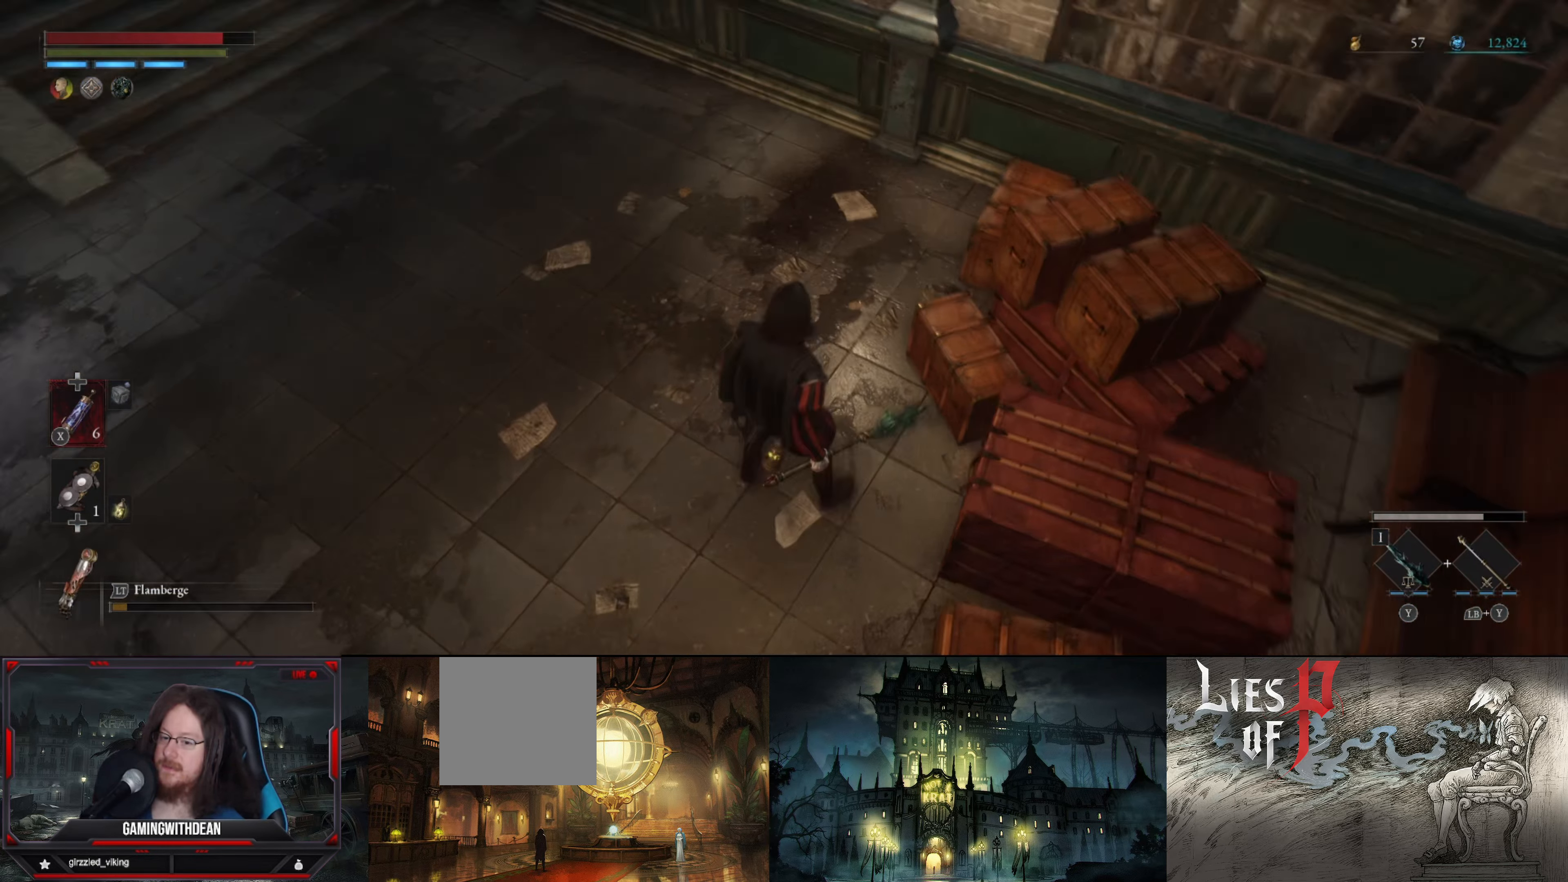
{"buttons": [], "left_stick": "up", "right_stick": "up-left", "events": []}
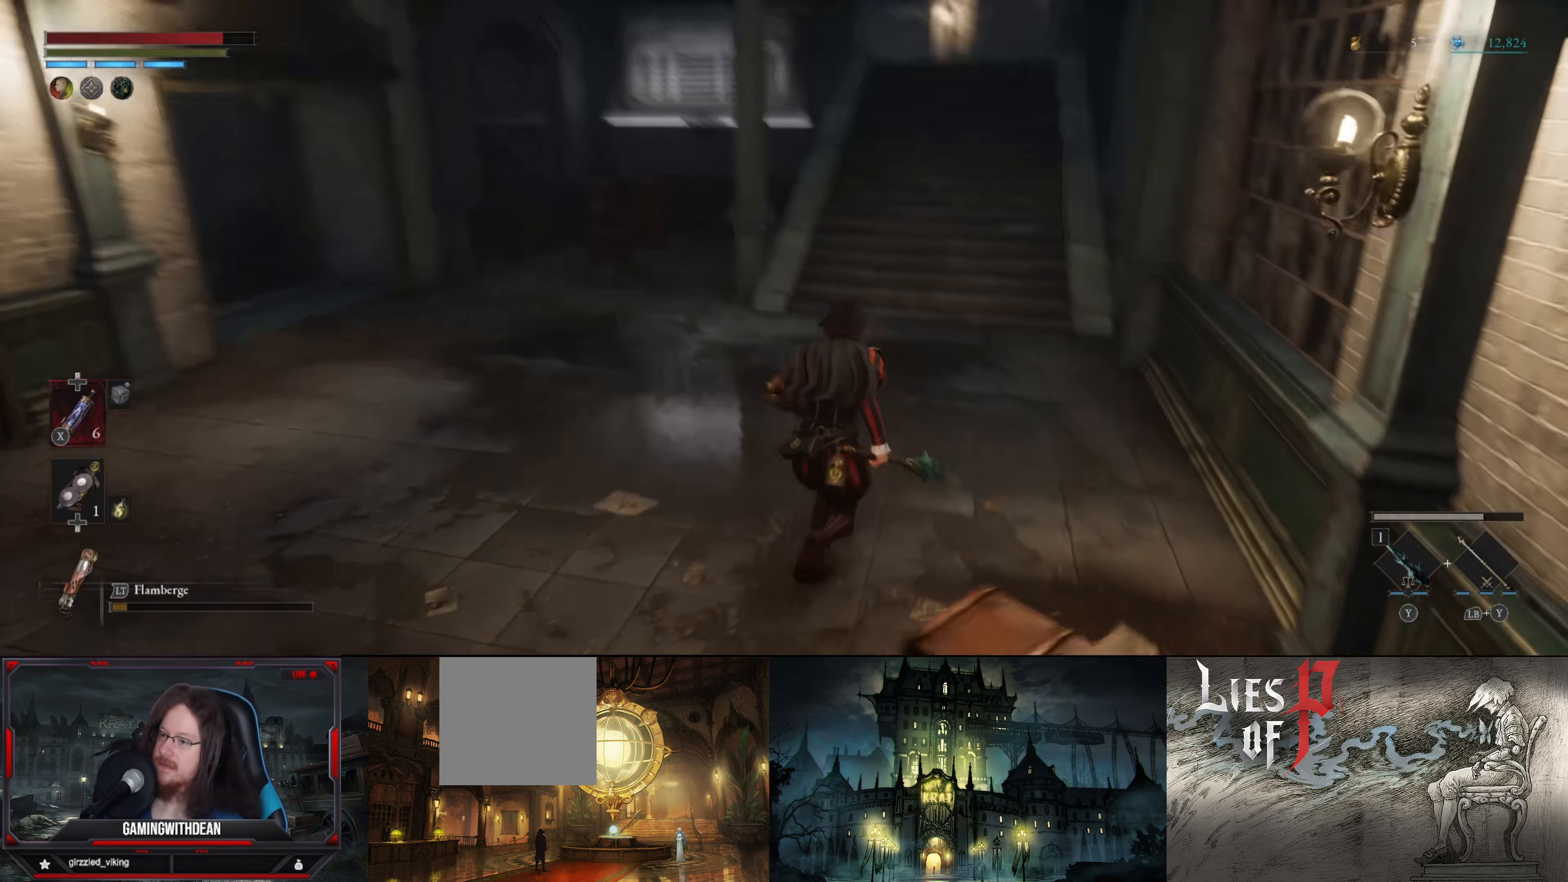
{"buttons": [], "left_stick": "up", "right_stick": "up-right", "events": [[50, "right_stick", "center"], [350, "right_stick", "up-right"]]}
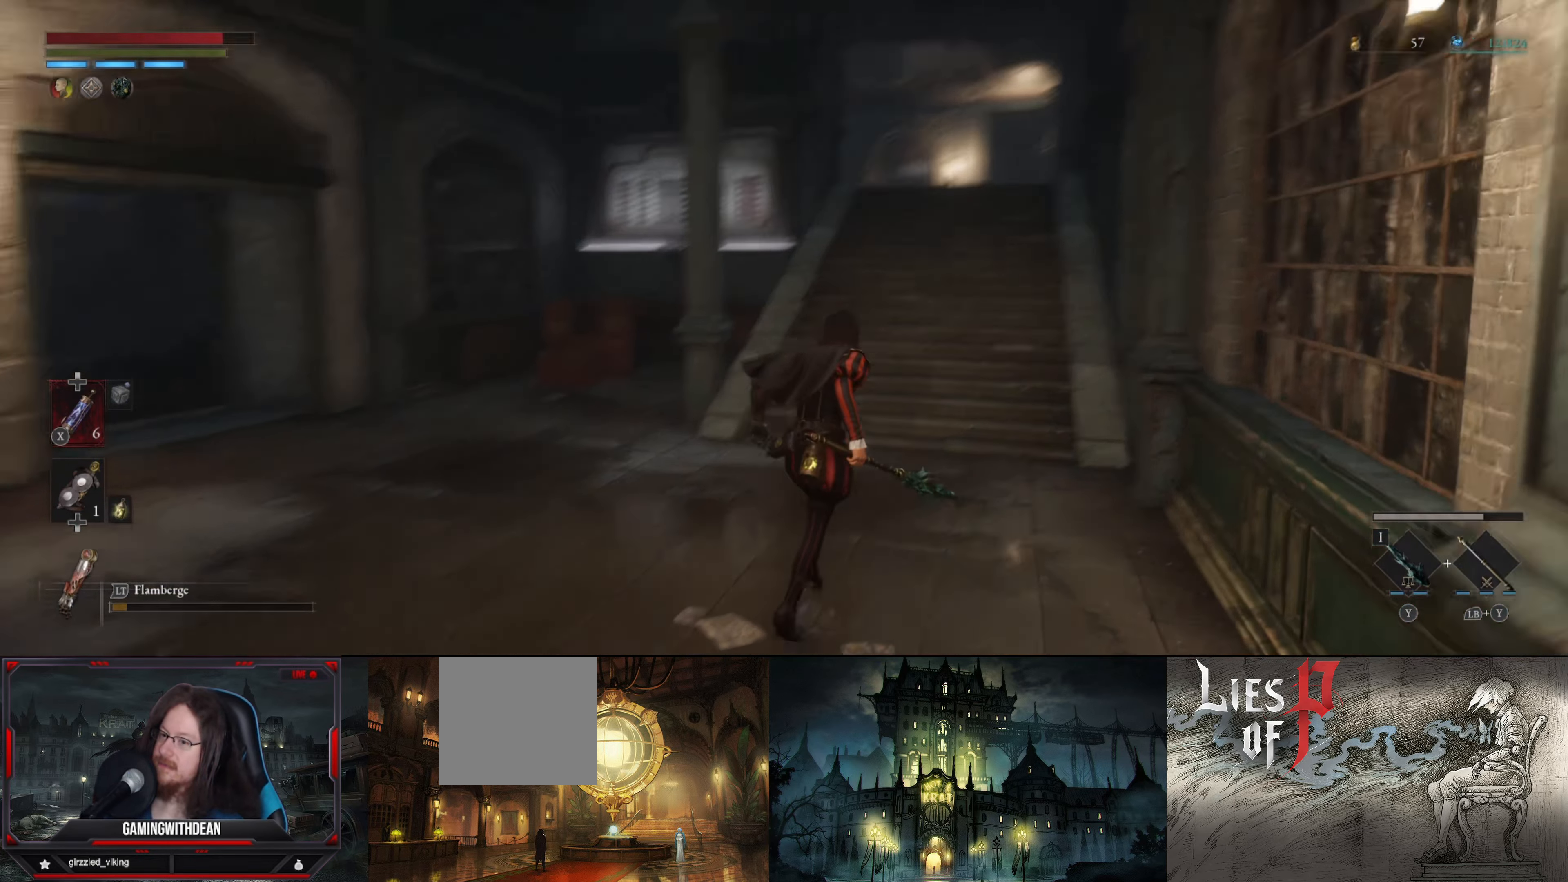
{"buttons": [], "left_stick": "up", "right_stick": "center", "events": [[50, "right_stick", "center"]]}
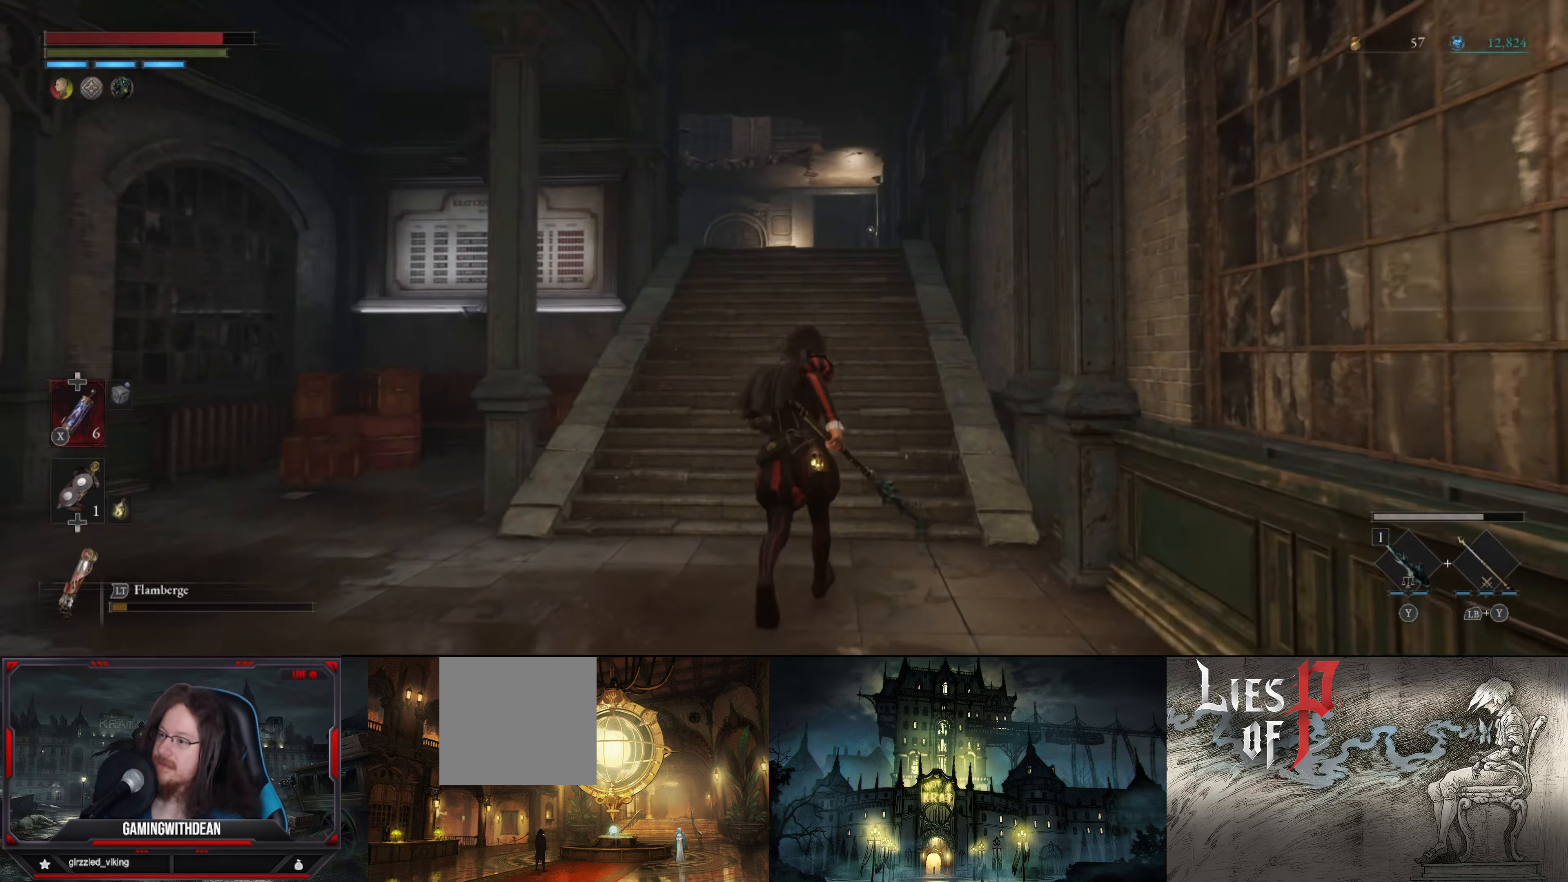
{"buttons": [], "left_stick": "up", "right_stick": "center", "events": []}
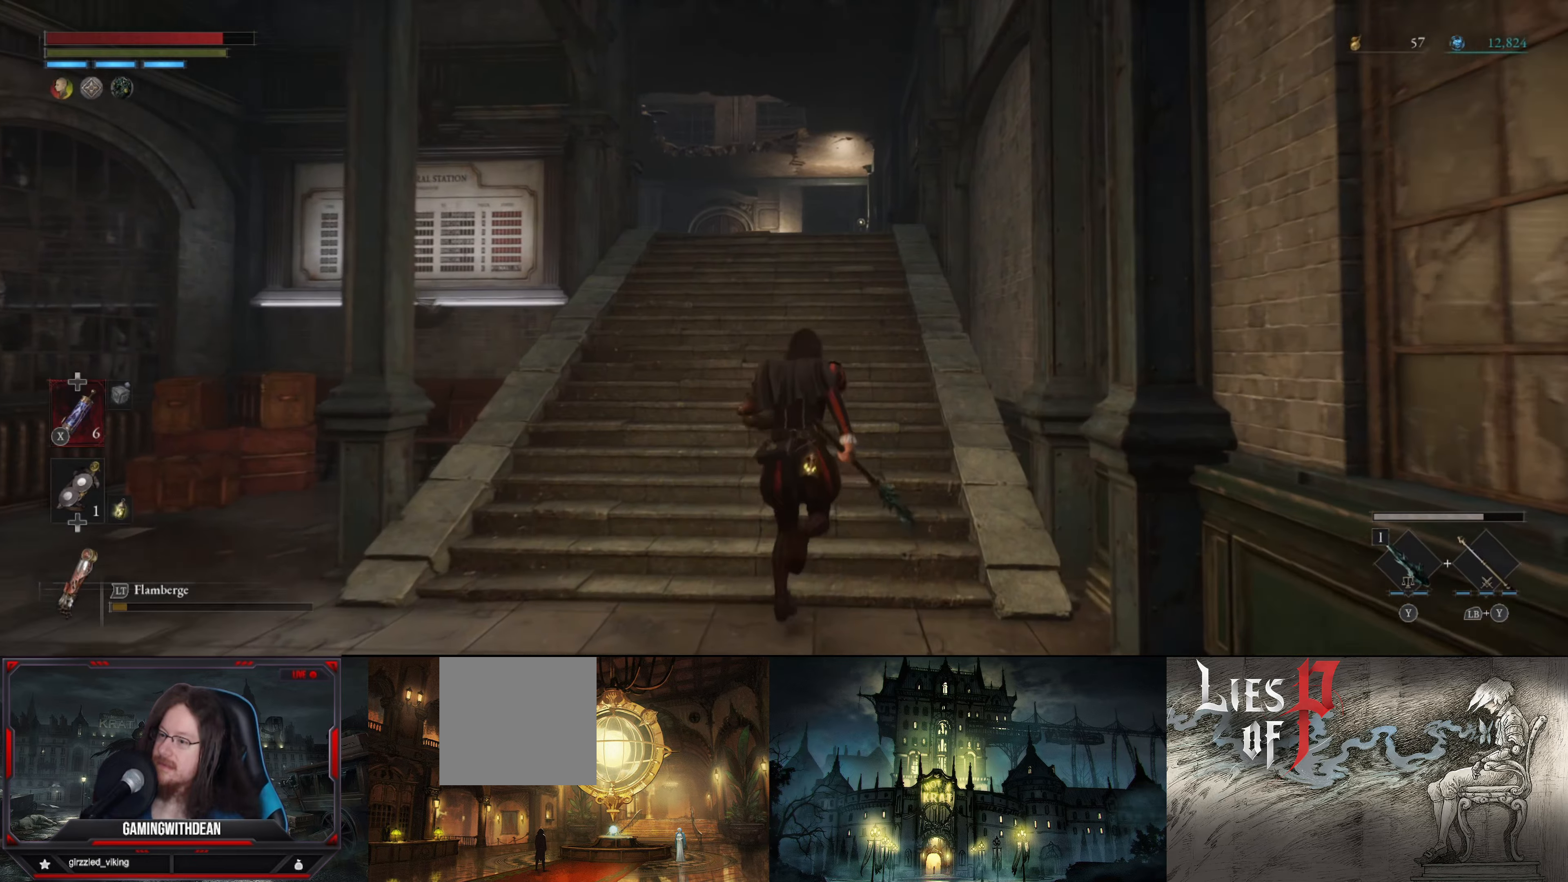
{"buttons": [], "left_stick": "up", "right_stick": "center", "events": [[16, "right_stick", "down"], [250, "right_stick", "center"]]}
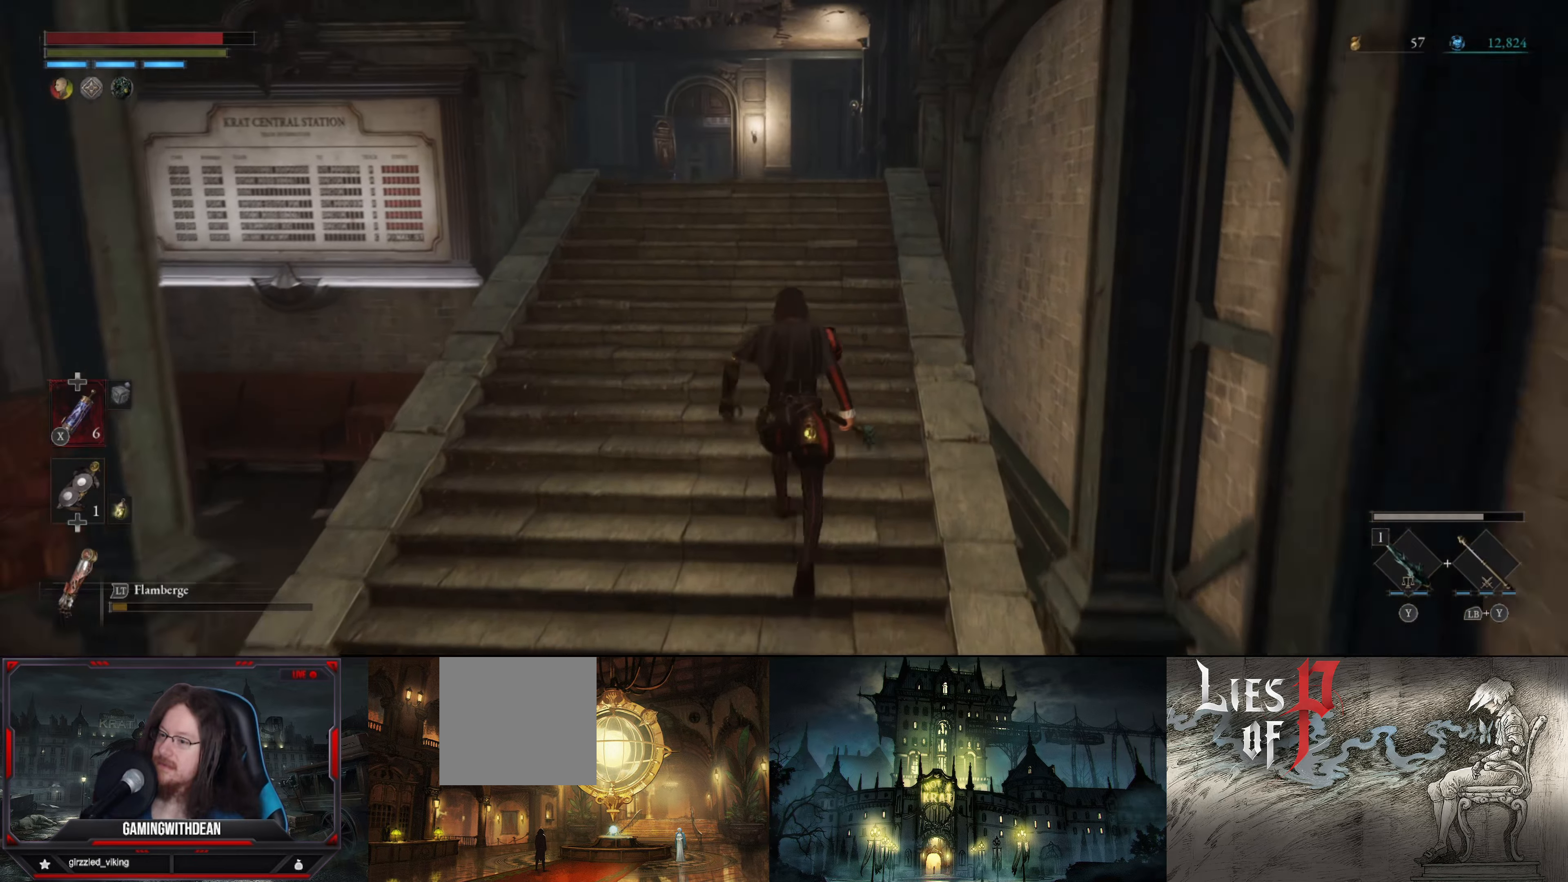
{"buttons": [], "left_stick": "up", "right_stick": "center", "events": []}
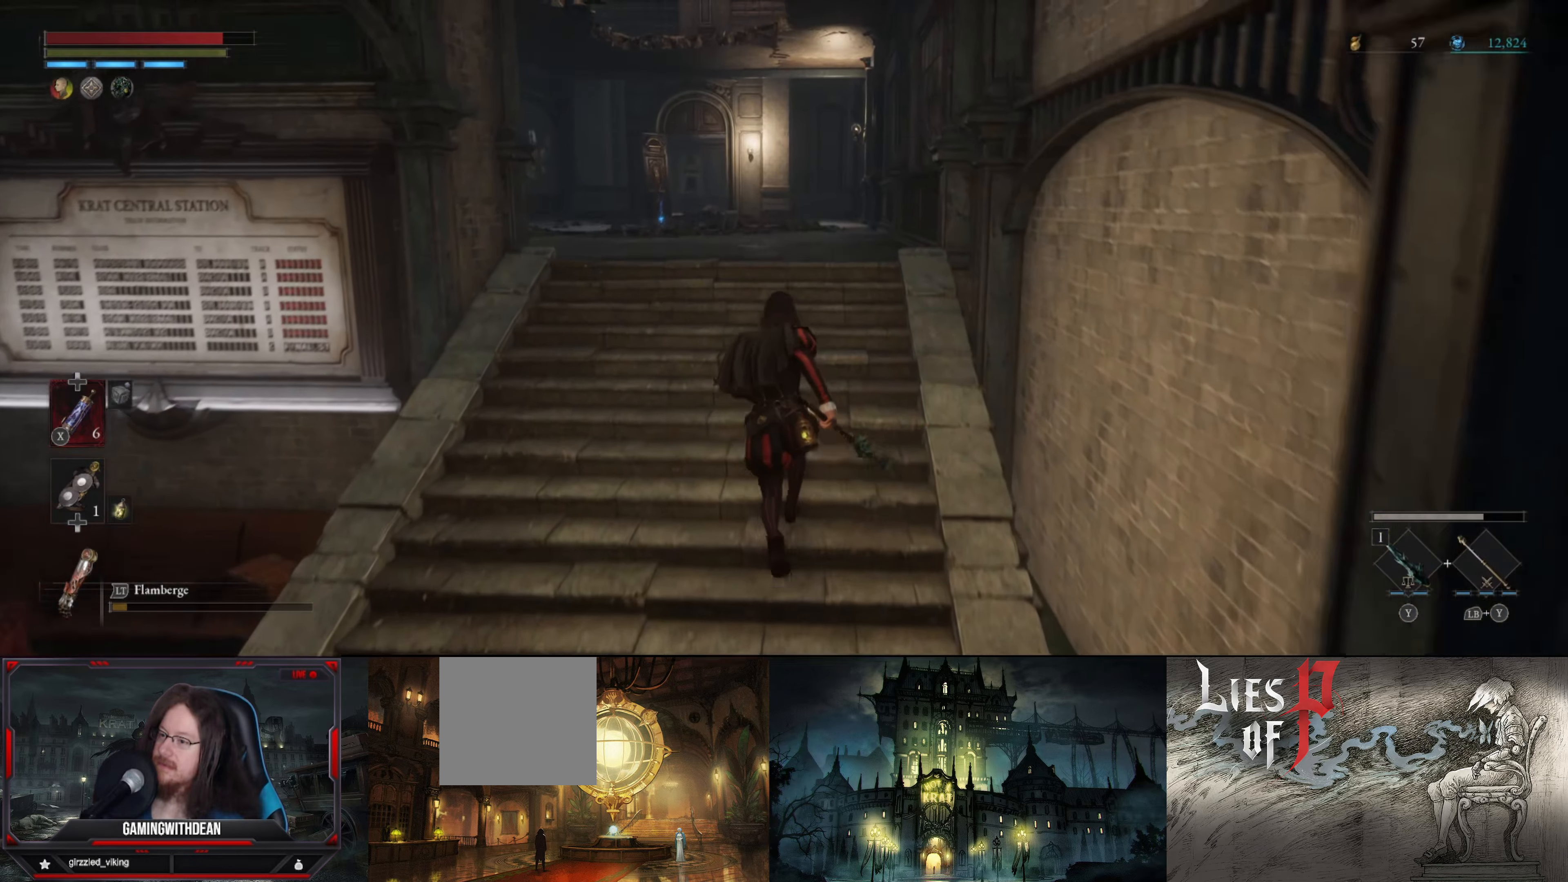
{"buttons": [], "left_stick": "up", "right_stick": "center", "events": []}
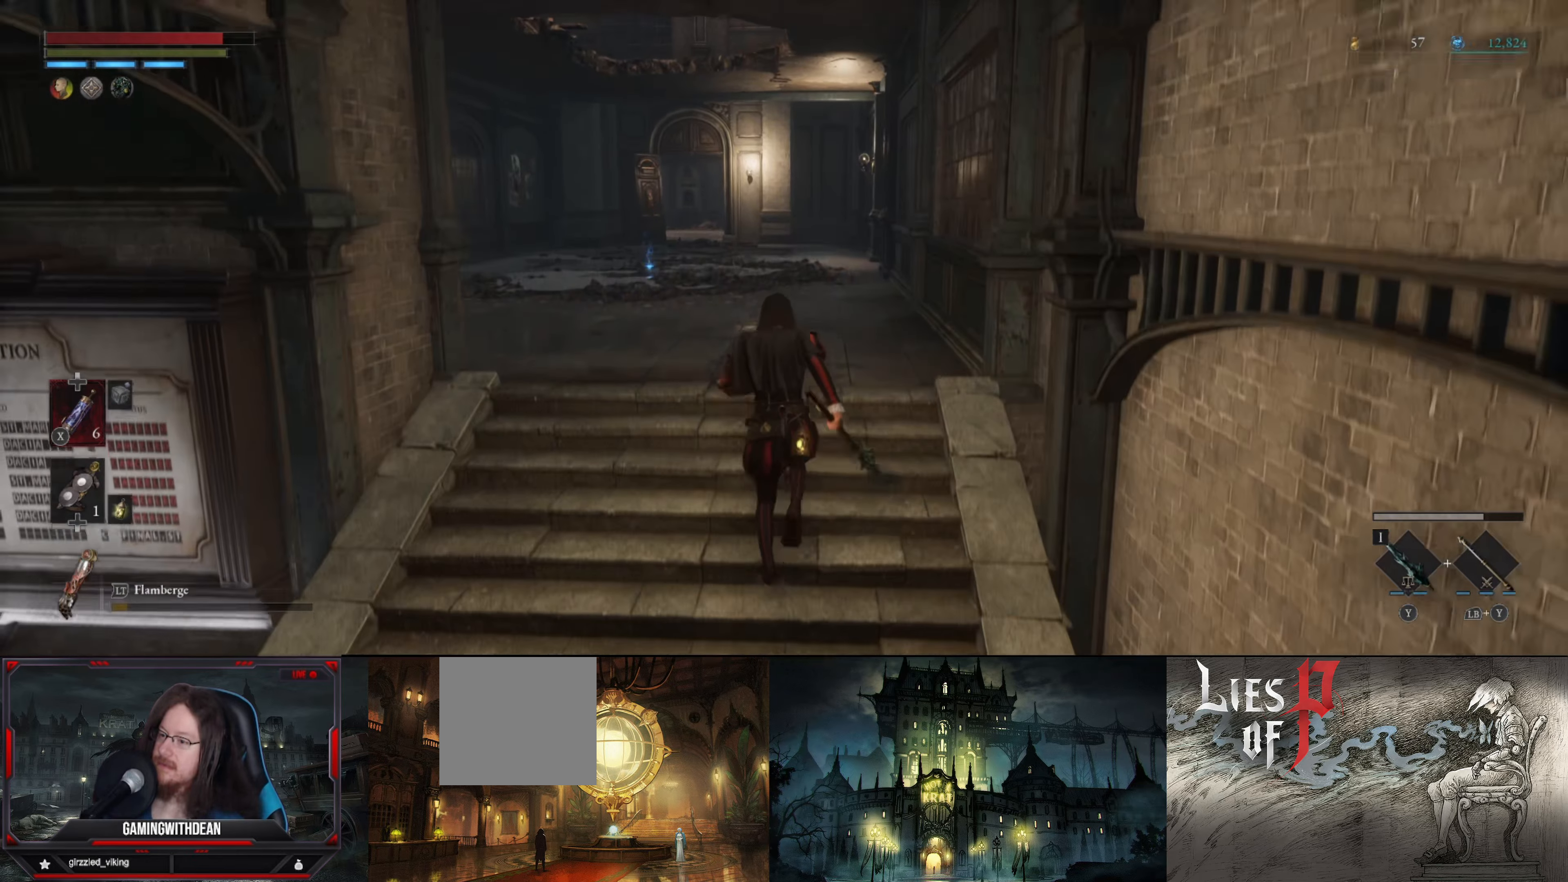
{"buttons": [], "left_stick": "up", "right_stick": "center", "events": [[166, "right_stick", "left"], [500, "right_stick", "center"]]}
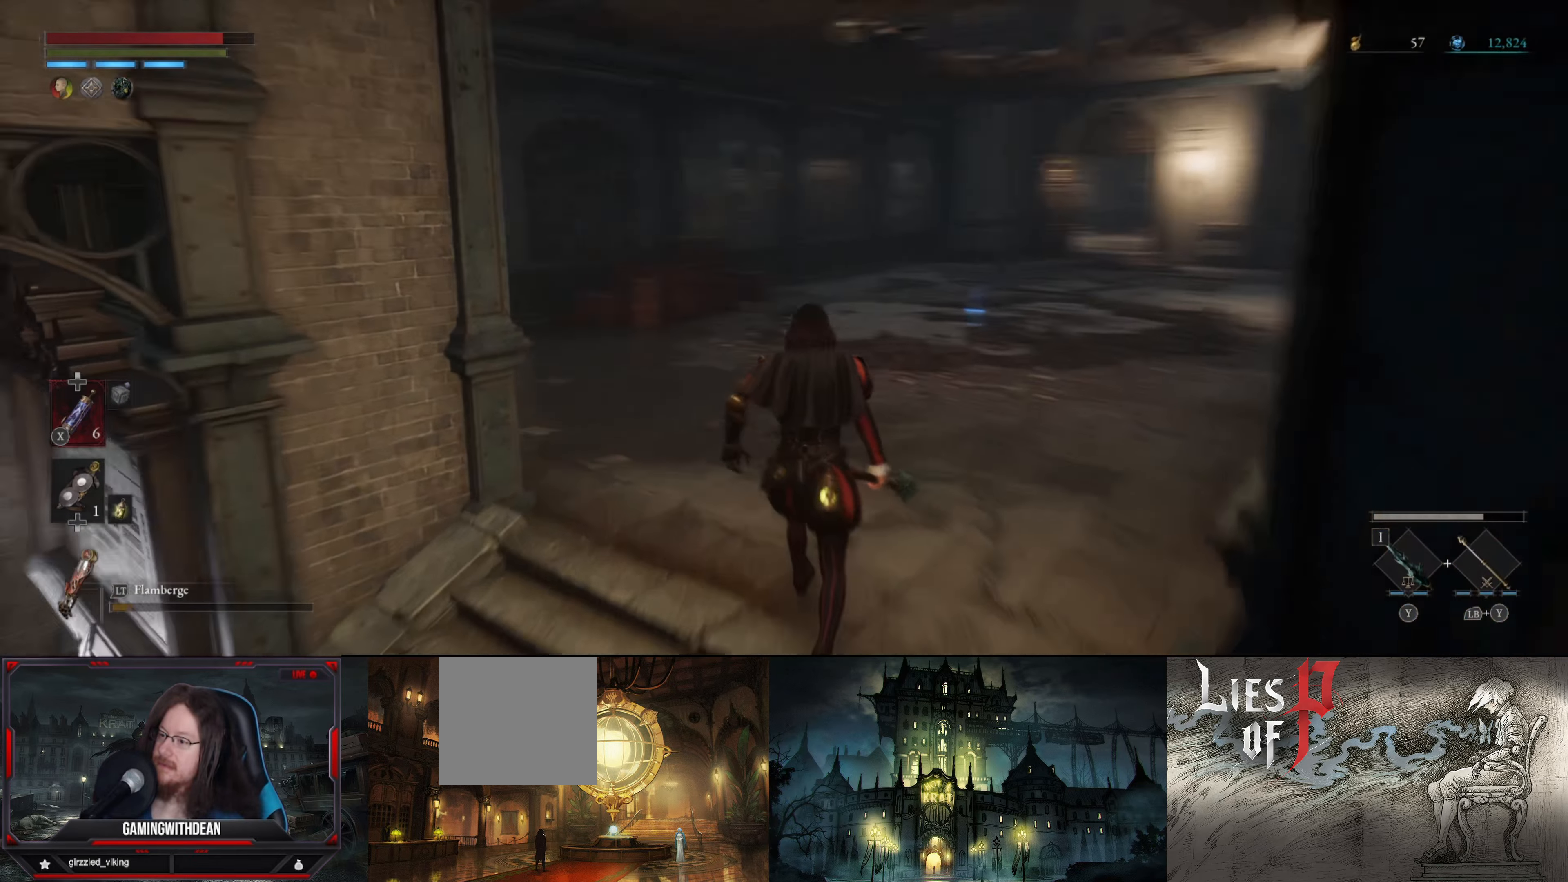
{"buttons": [], "left_stick": "up-right", "right_stick": "left", "events": [[283, "left_stick", "up-right"], [316, "right_stick", "left"]]}
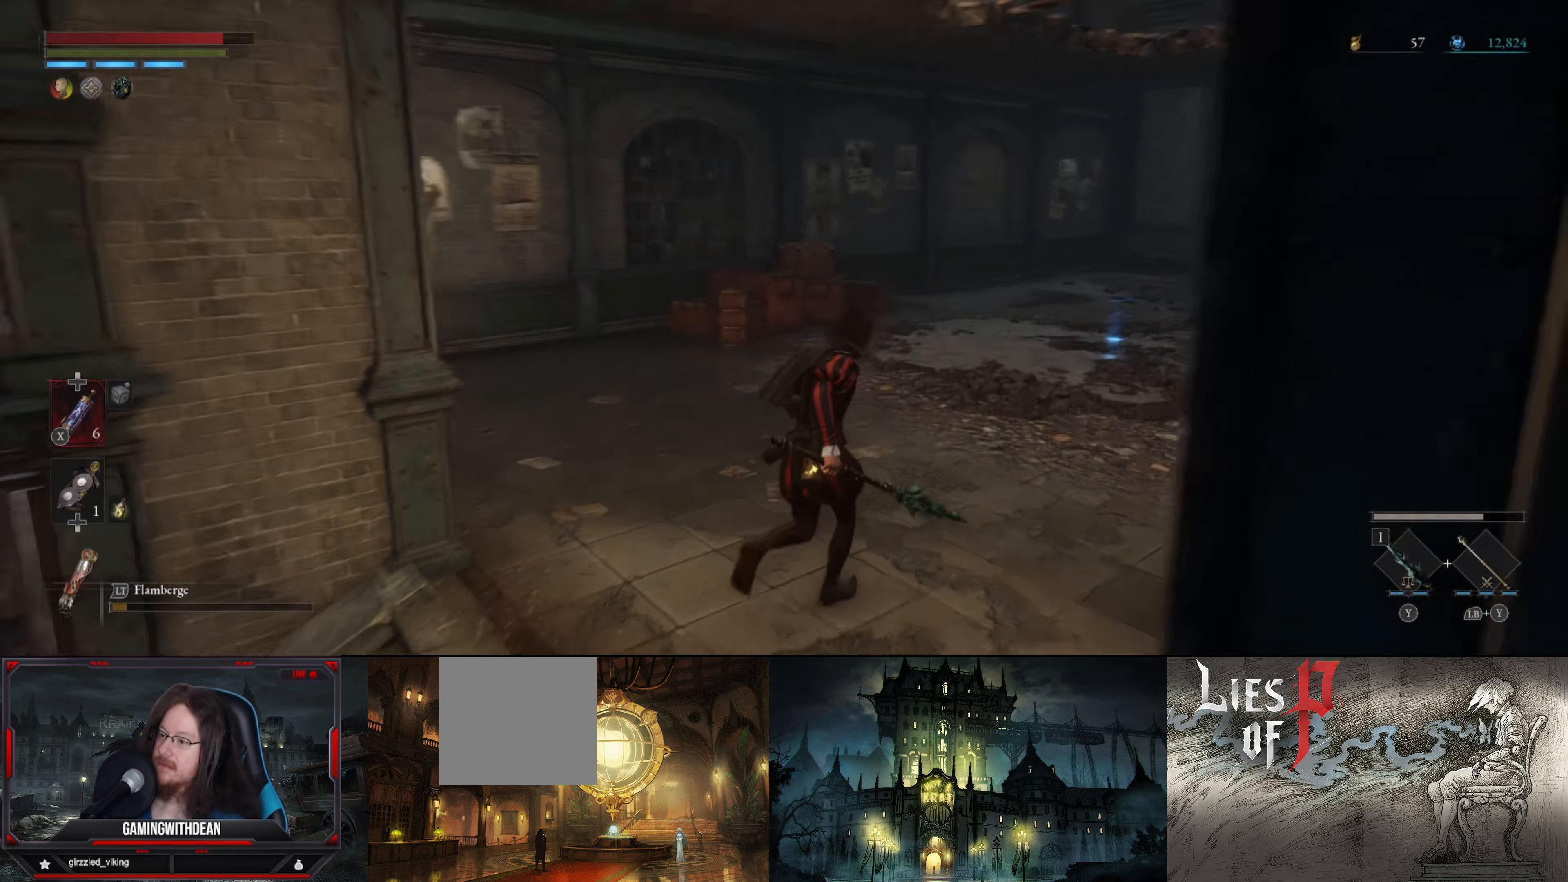
{"buttons": [], "left_stick": "up-right", "right_stick": "center", "events": [[50, "right_stick", "center"], [216, "right_stick", "left"], [416, "right_stick", "center"]]}
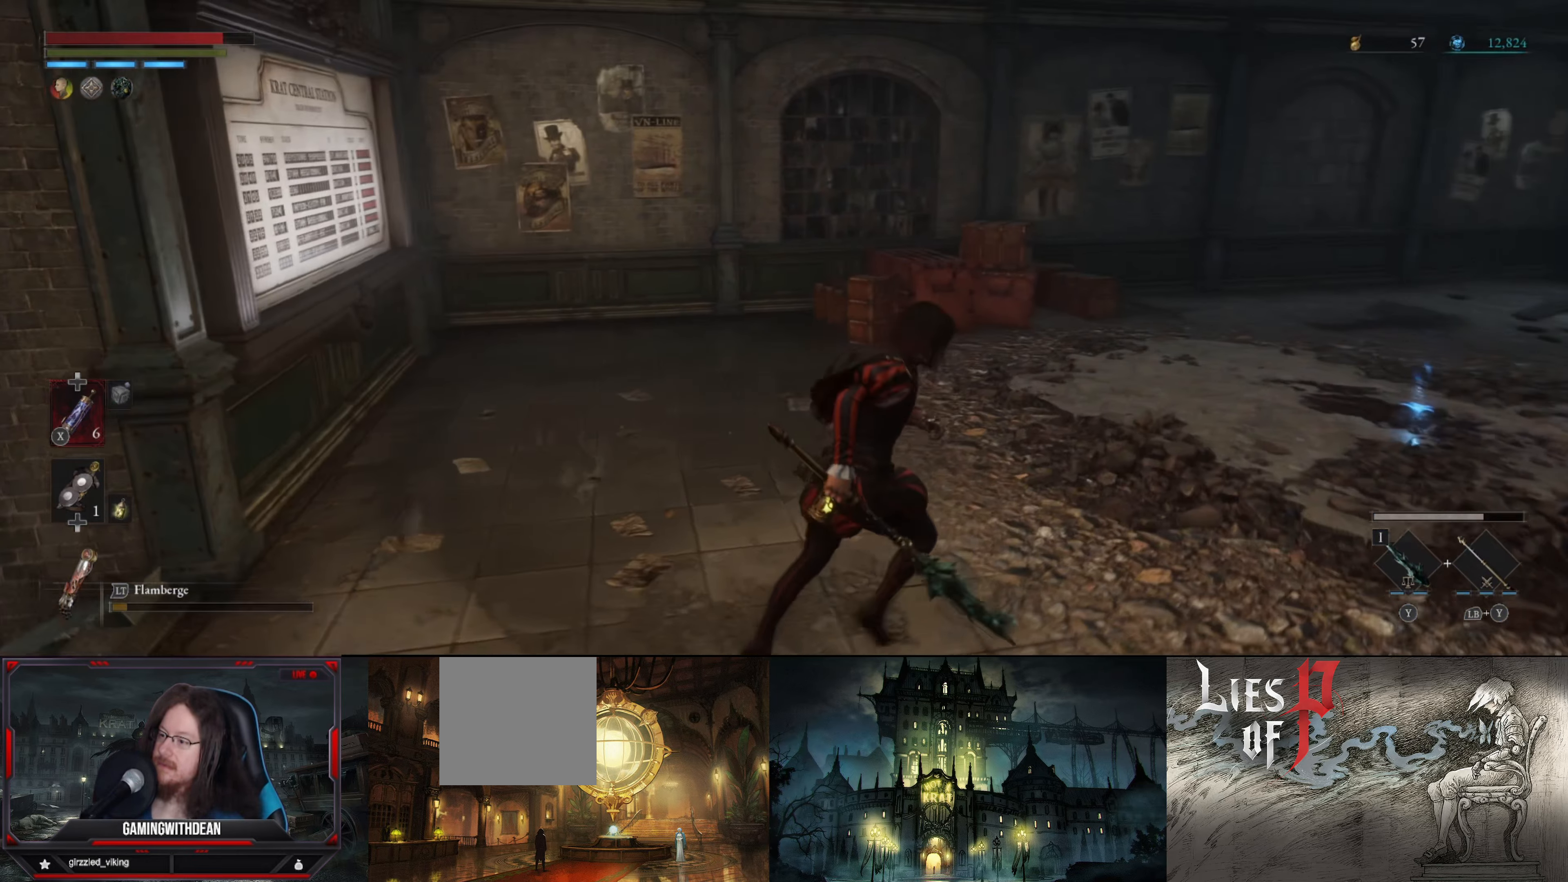
{"buttons": [], "left_stick": "up-right", "right_stick": "right", "events": [[283, "right_stick", "right"]]}
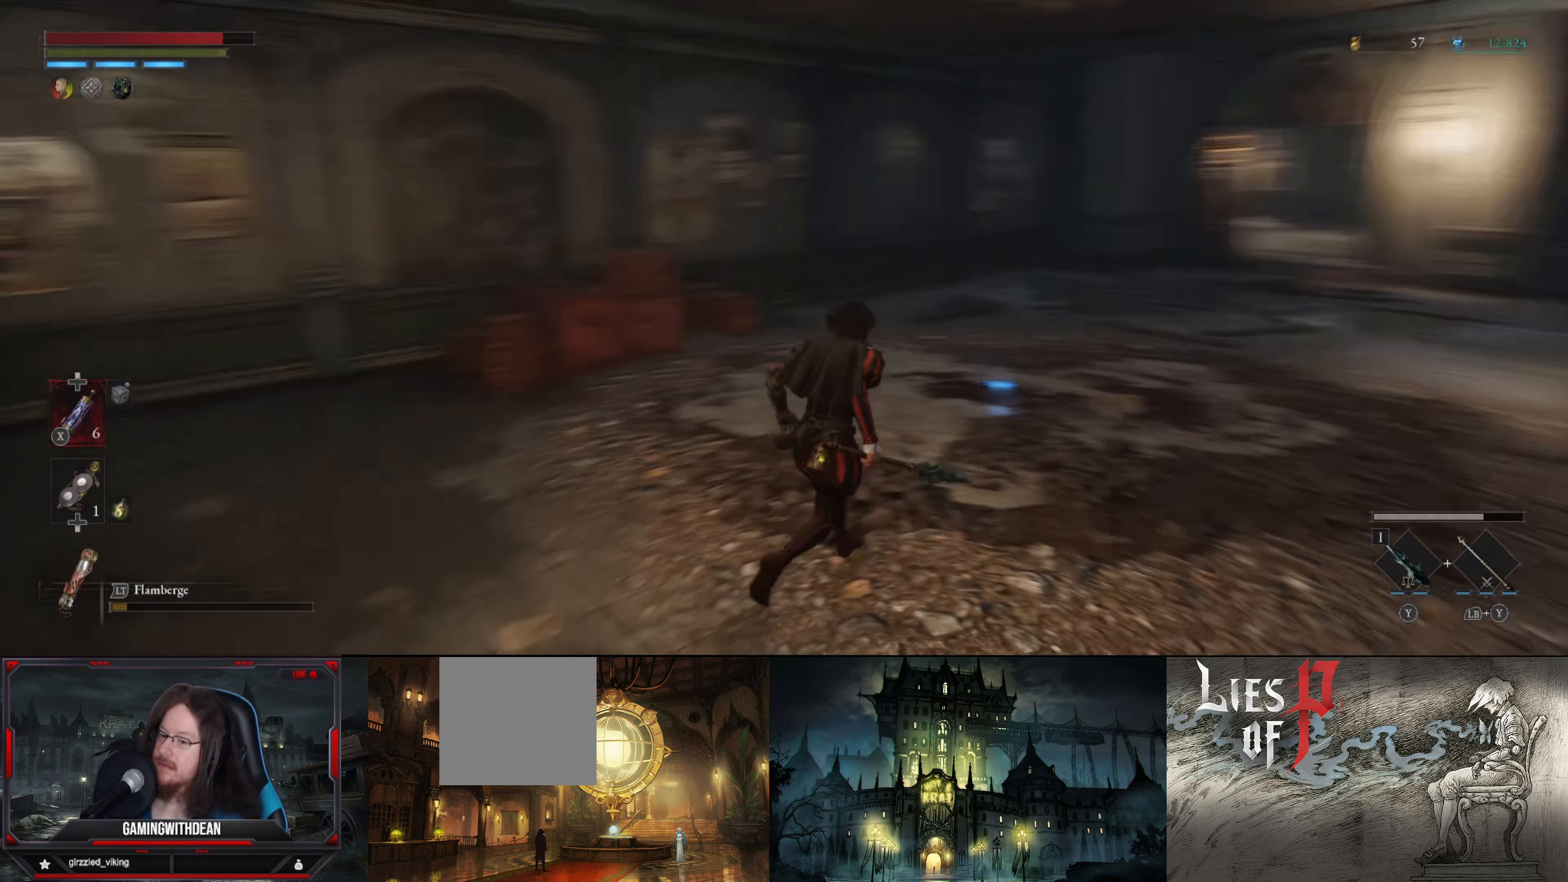
{"buttons": [], "left_stick": "up", "right_stick": "center", "events": [[33, "right_stick", "center"], [50, "left_stick", "up"]]}
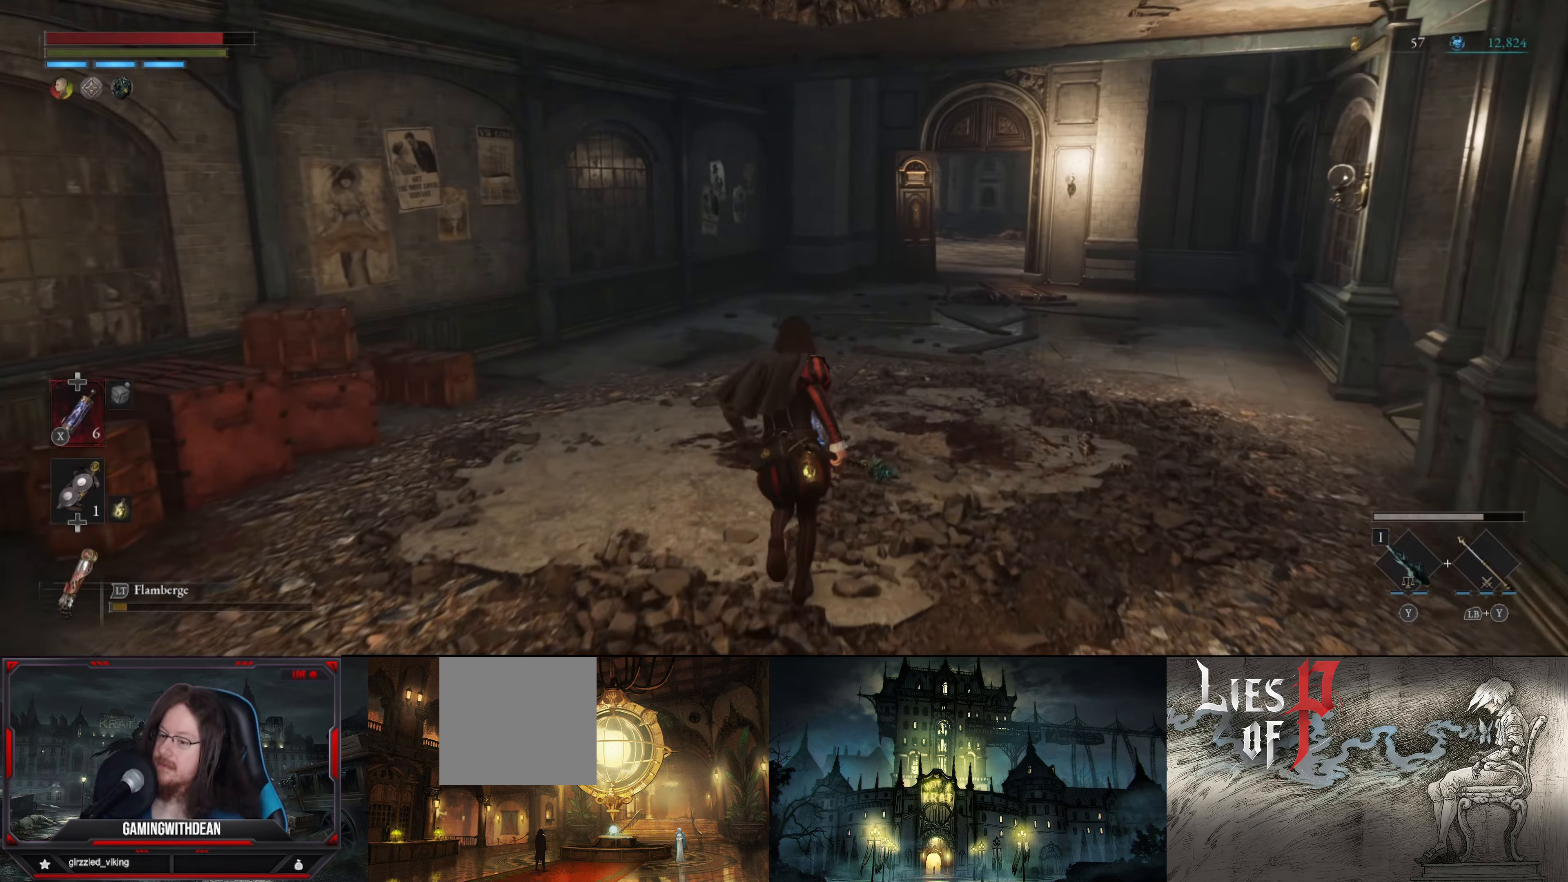
{"buttons": [], "left_stick": "center", "right_stick": "center", "events": [[217, "A", "down"], [250, "left_stick", "center"], [333, "A", "up"]]}
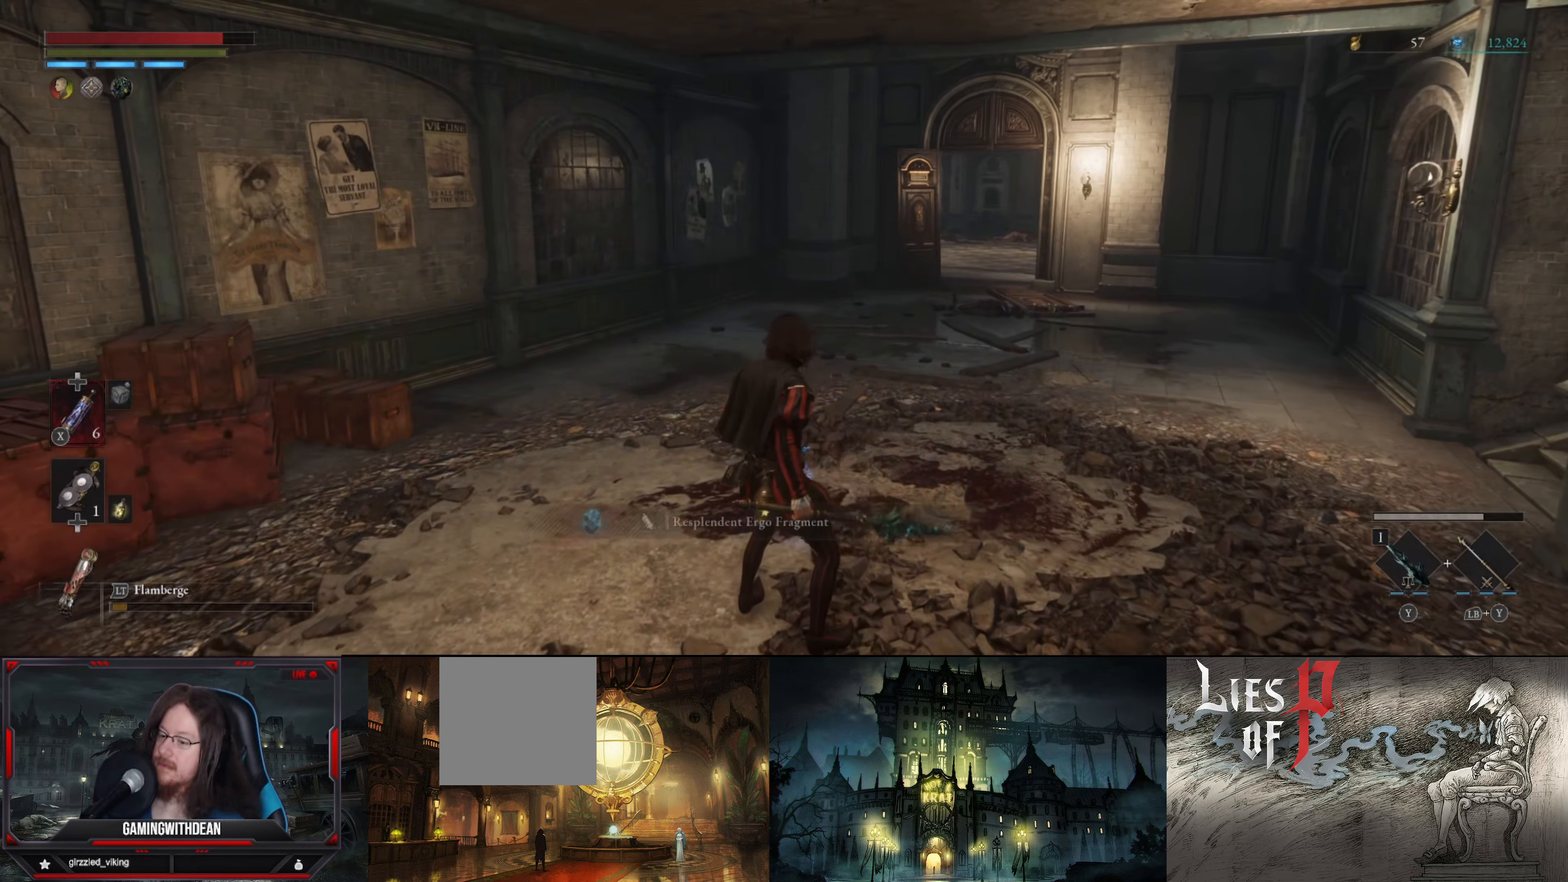
{"buttons": [], "left_stick": "center", "right_stick": "center", "events": []}
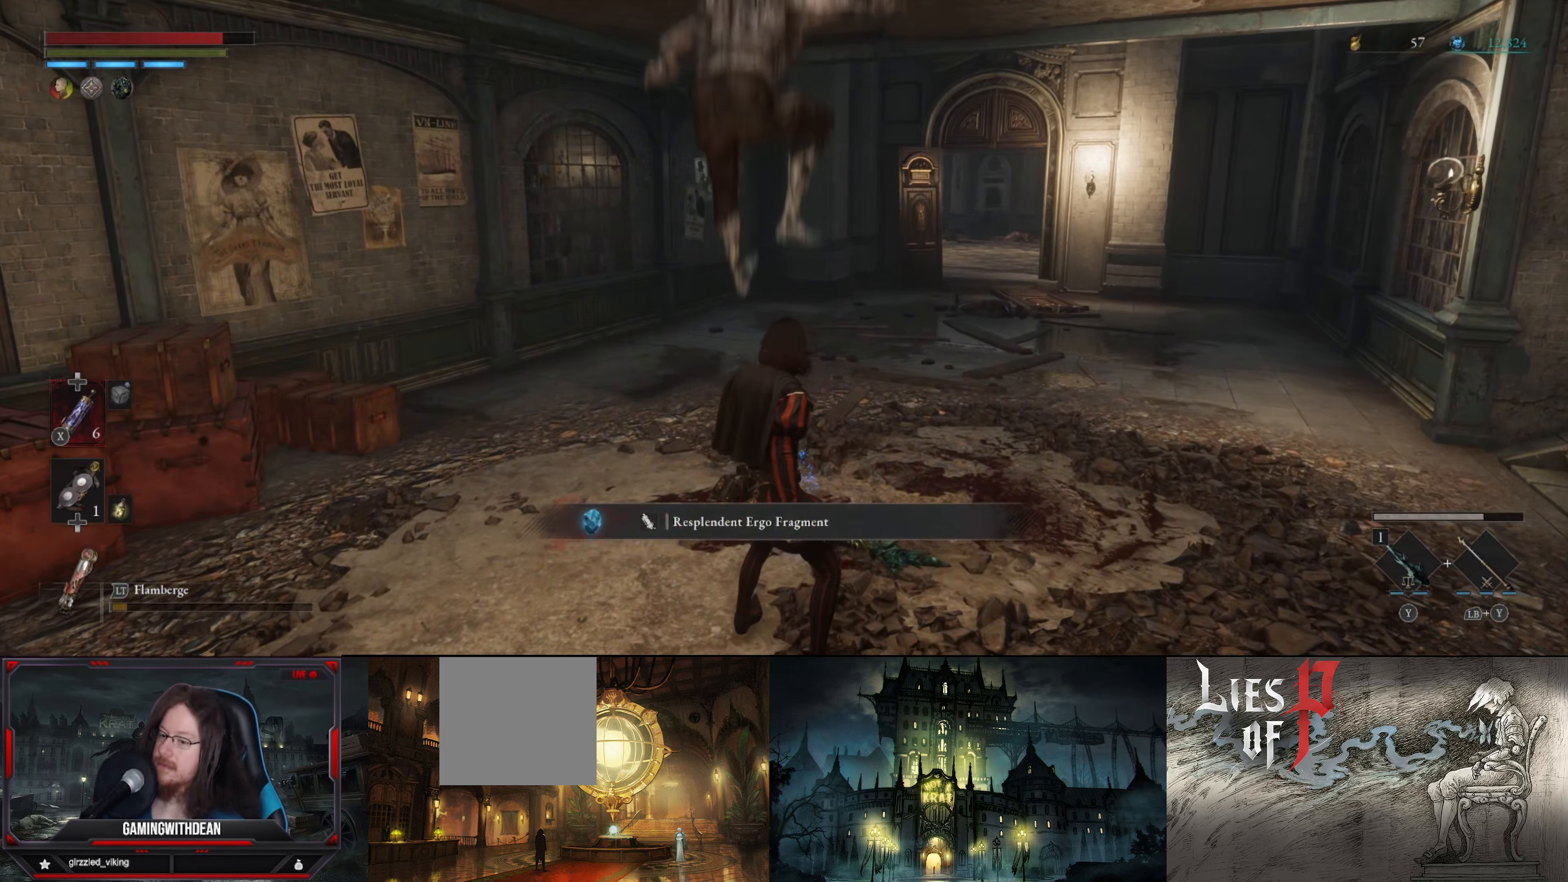
{"buttons": [], "left_stick": "down", "right_stick": "center", "events": [[100, "left_stick", "down"], [250, "B", "down"], [333, "B", "up"]]}
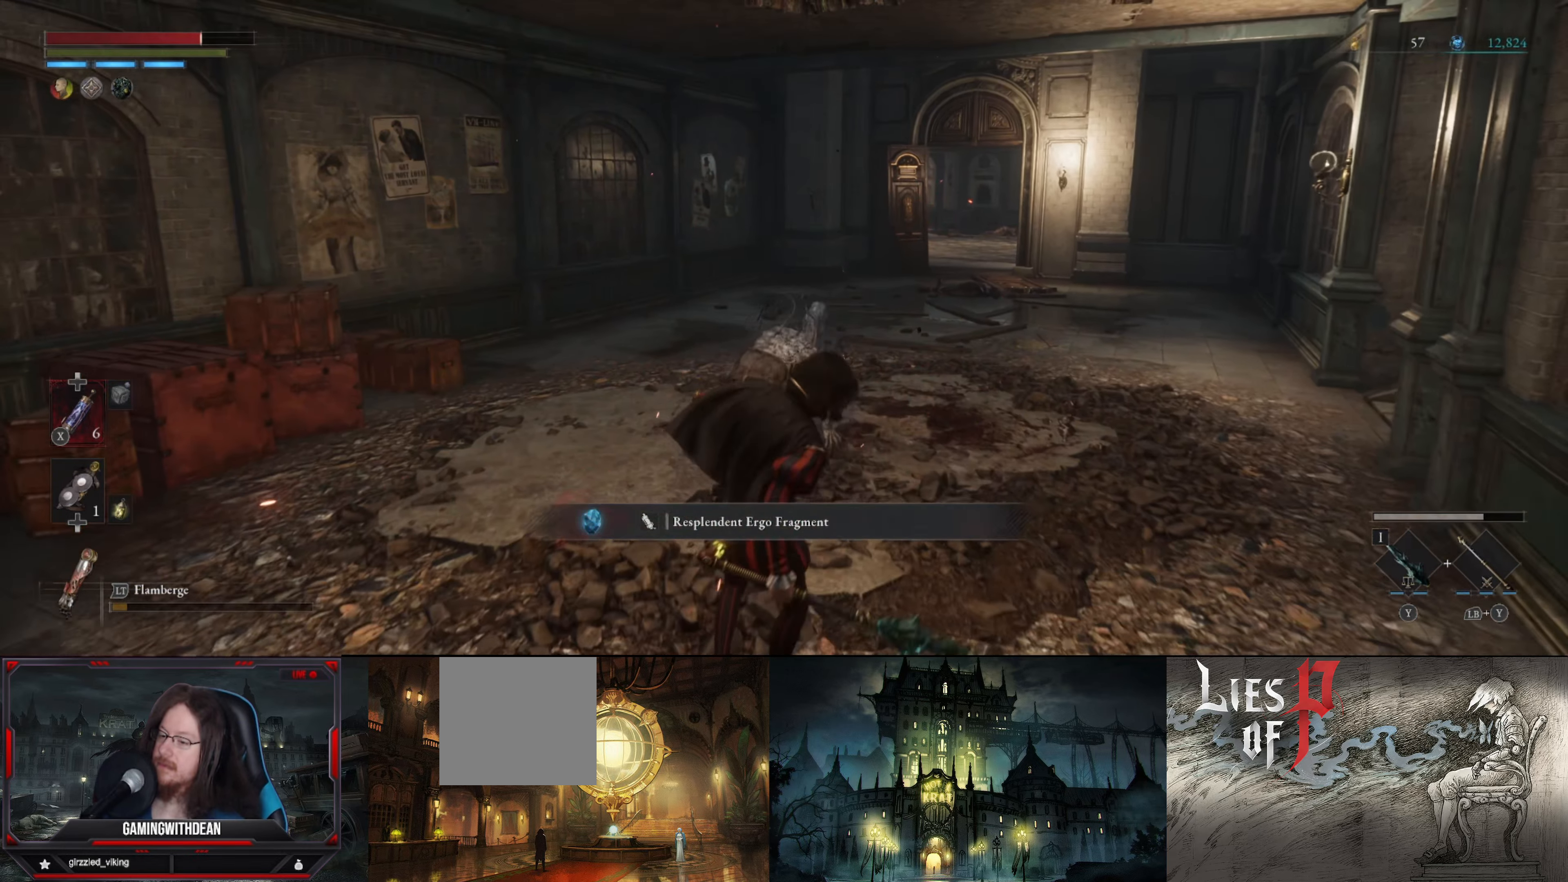
{"buttons": [], "left_stick": "up", "right_stick": "center", "events": [[233, "left_stick", "up"]]}
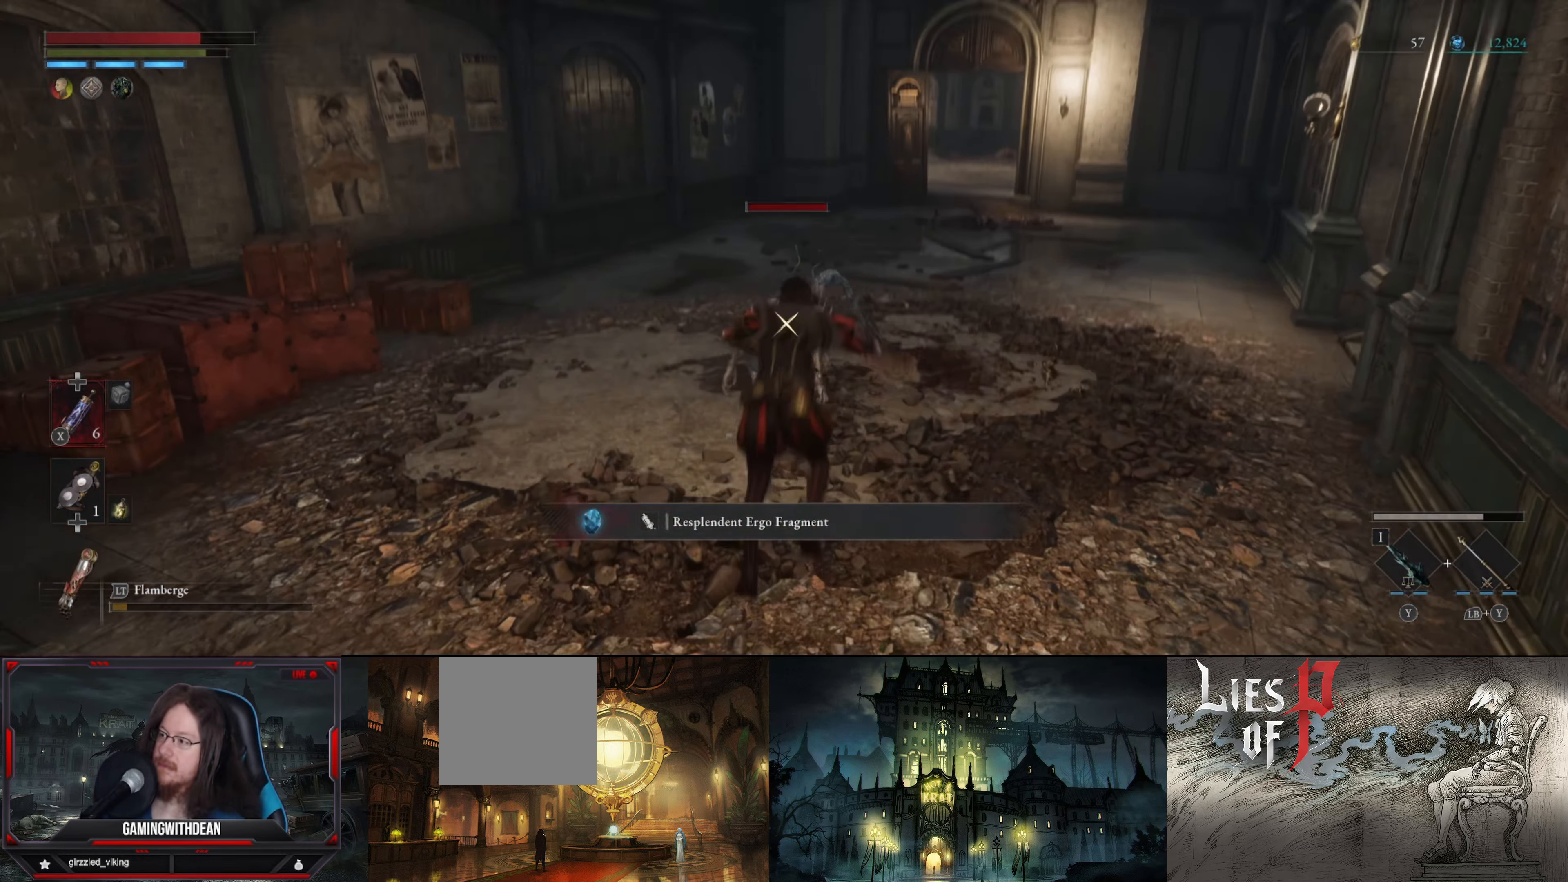
{"buttons": ["R1"], "left_stick": "center", "right_stick": "center", "events": [[150, "R1", "down"], [267, "R1", "up"], [267, "left_stick", "center"], [383, "R1", "down"]]}